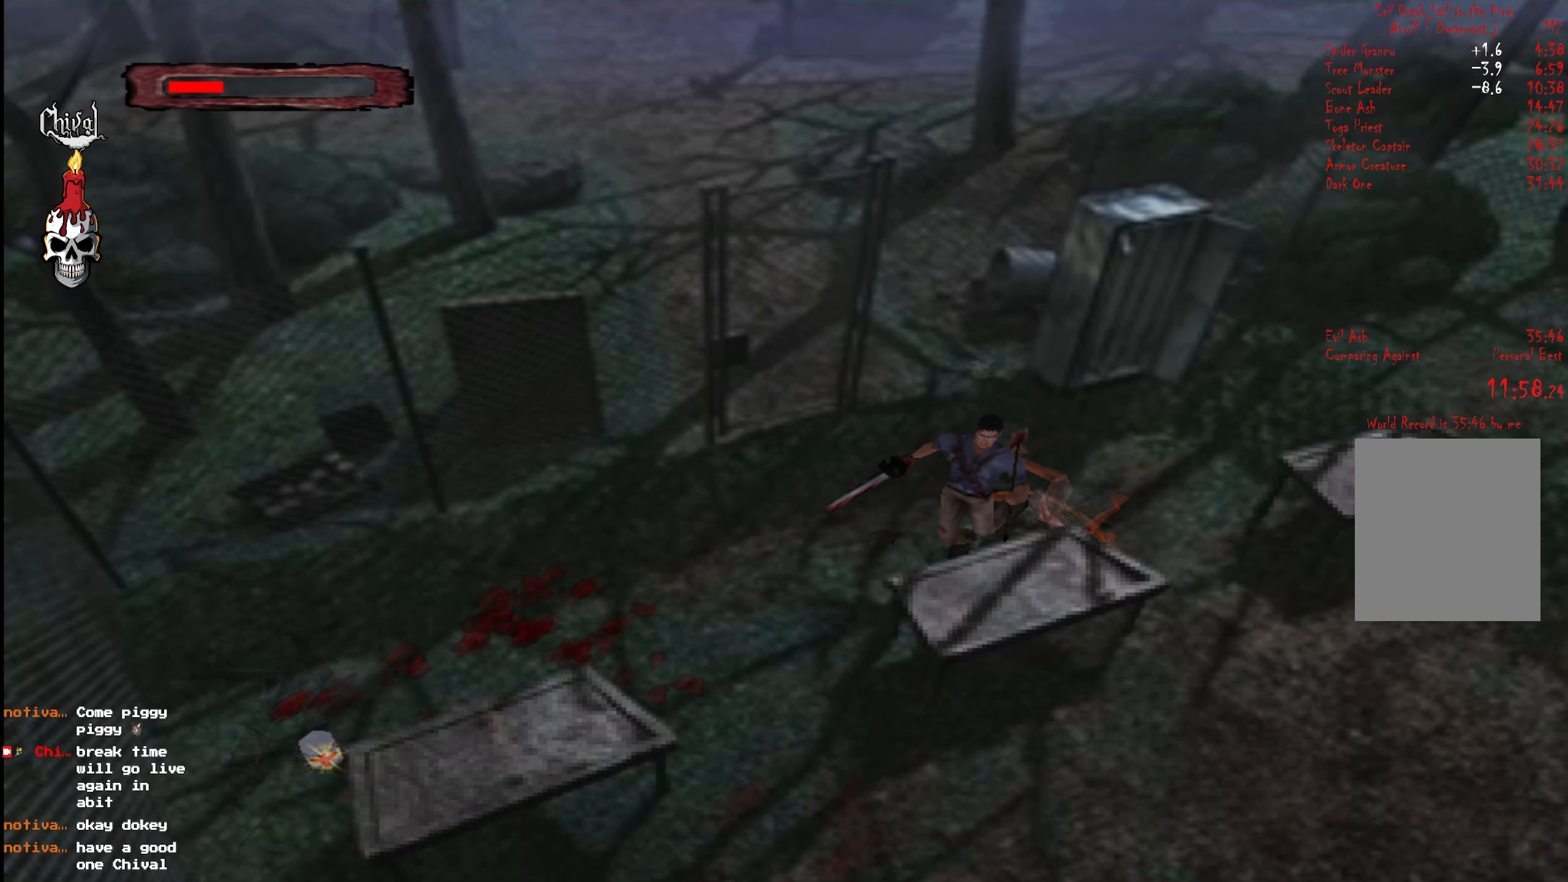
Gameplay with a controller (Xbox layout); each line is a JSON object with the inputs held at the frame after it. "events" lists button and stick changes between this image and that frame as [ms after this image, input, new state], when the widget could be followed in between. Not read: L3 R3 left_stick.
{"buttons": ["R2", "DPAD_UP", "DPAD_RIGHT"], "right_stick": "center", "events": []}
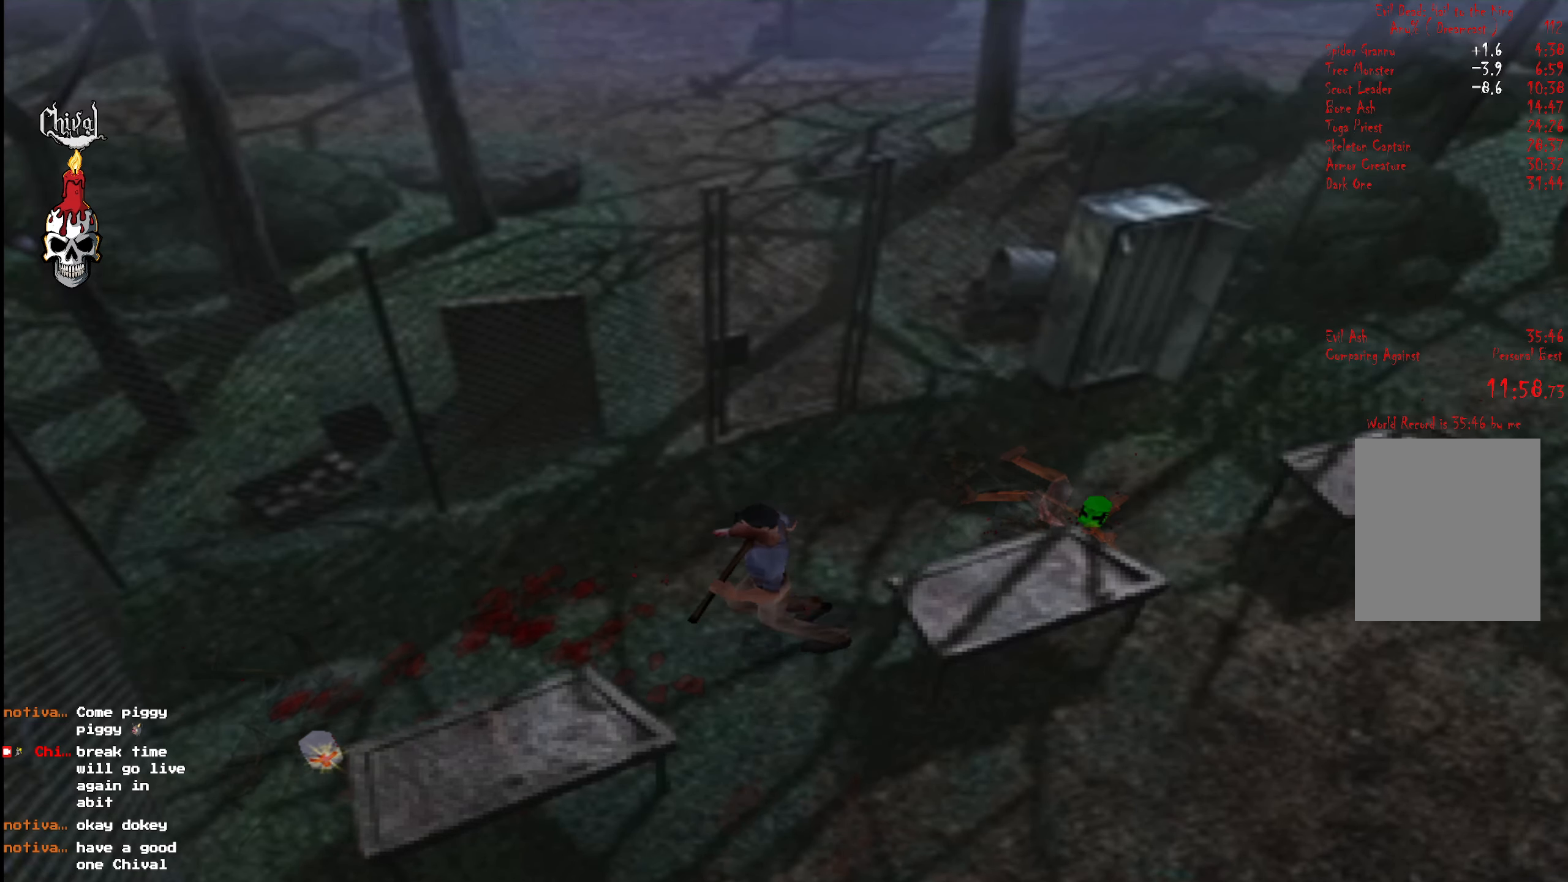
{"buttons": ["R2", "DPAD_UP", "DPAD_LEFT"], "right_stick": "center", "events": [[34, "DPAD_RIGHT", "up"], [350, "DPAD_LEFT", "down"]]}
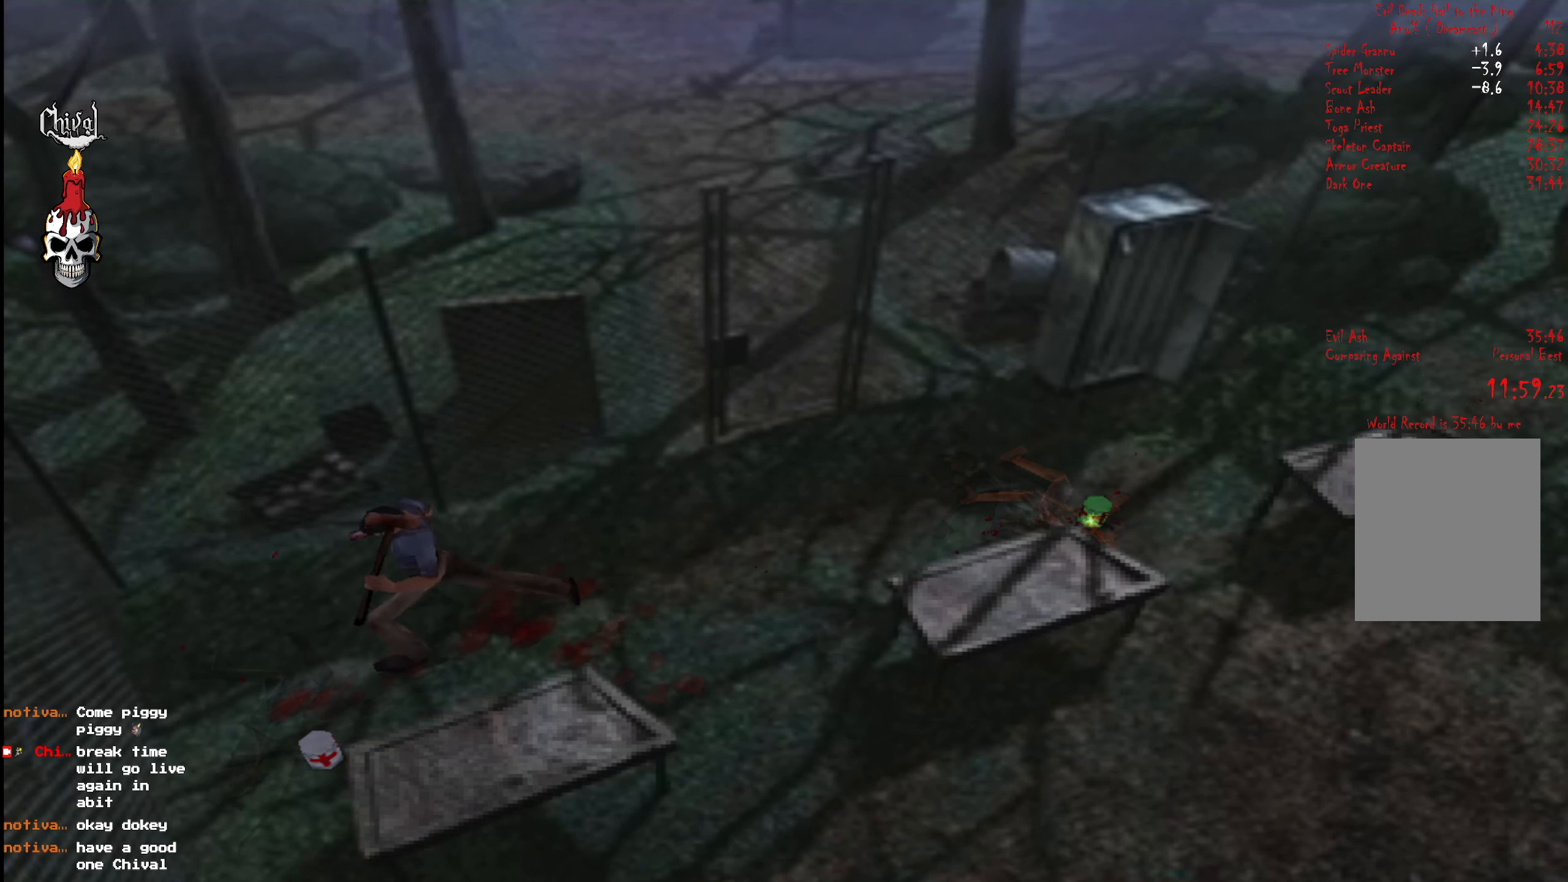
{"buttons": ["B"], "right_stick": "center", "events": [[250, "R2", "up"], [267, "DPAD_LEFT", "up"], [267, "DPAD_UP", "up"], [317, "B", "down"], [384, "B", "up"], [450, "B", "down"]]}
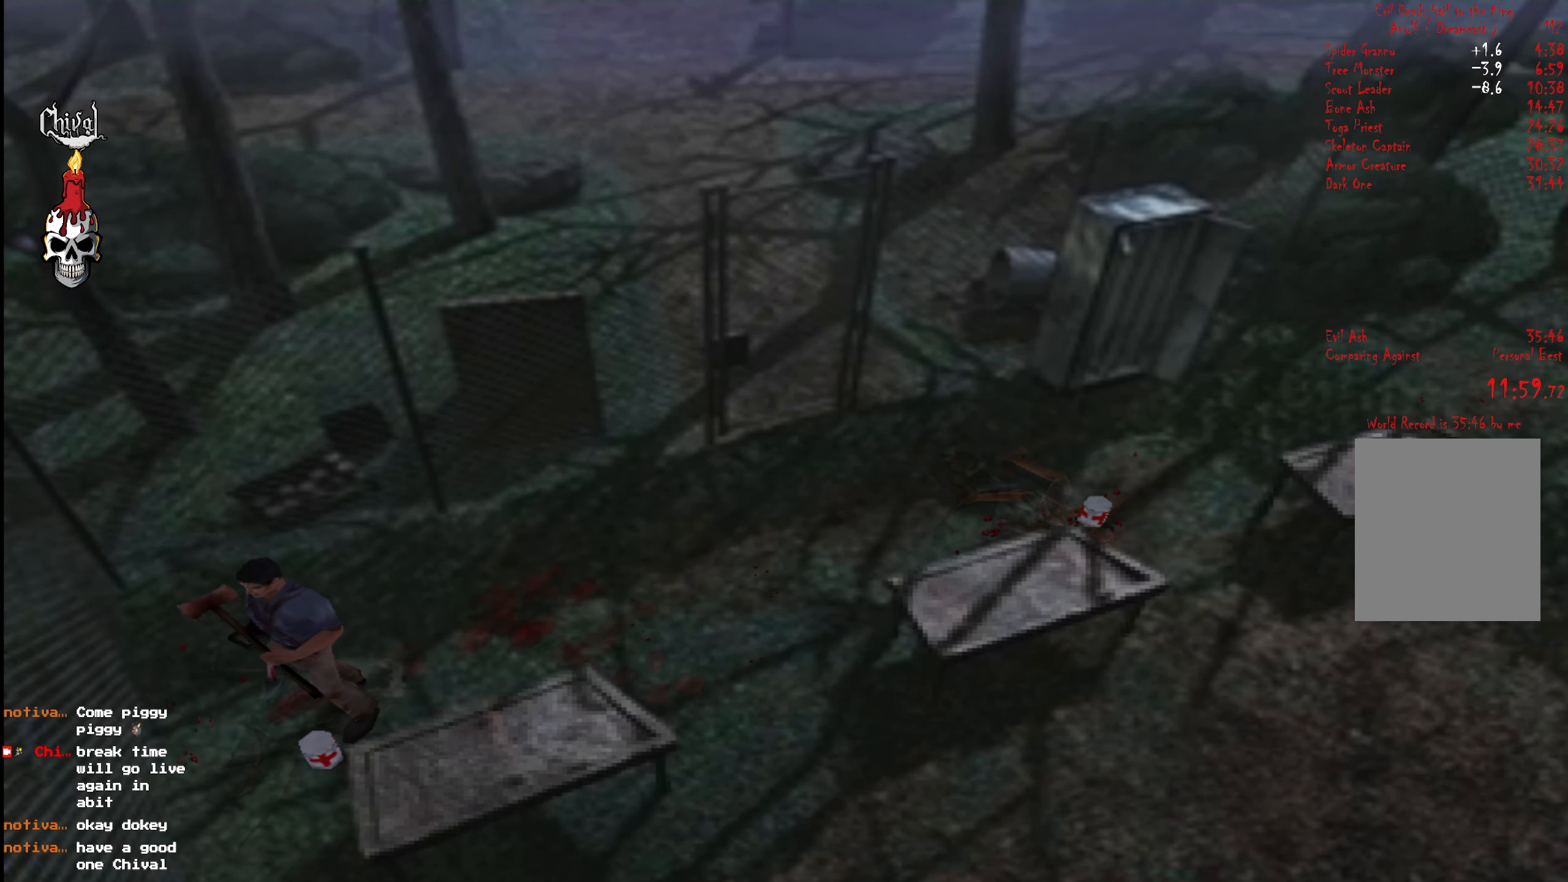
{"buttons": [], "right_stick": "center", "events": [[17, "B", "up"], [67, "B", "down"], [150, "B", "up"], [184, "B", "down"], [300, "B", "up"]]}
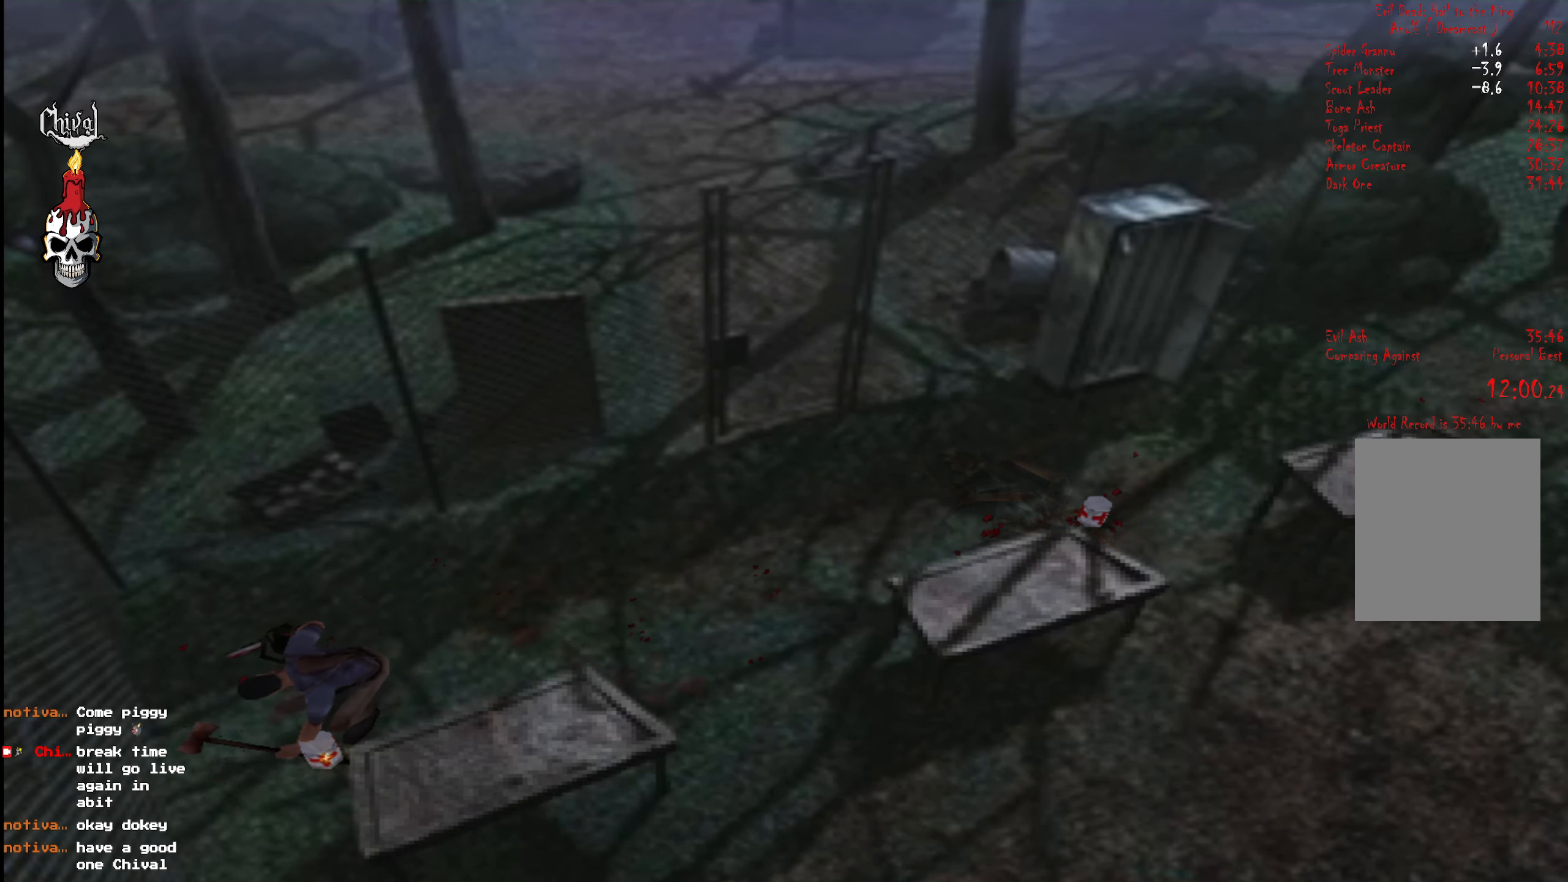
{"buttons": ["R2", "DPAD_UP", "DPAD_LEFT"], "right_stick": "center", "events": [[184, "A", "down"], [250, "A", "up"], [317, "B", "down"], [367, "DPAD_LEFT", "down"], [400, "B", "up"], [450, "R2", "down"], [500, "DPAD_UP", "down"]]}
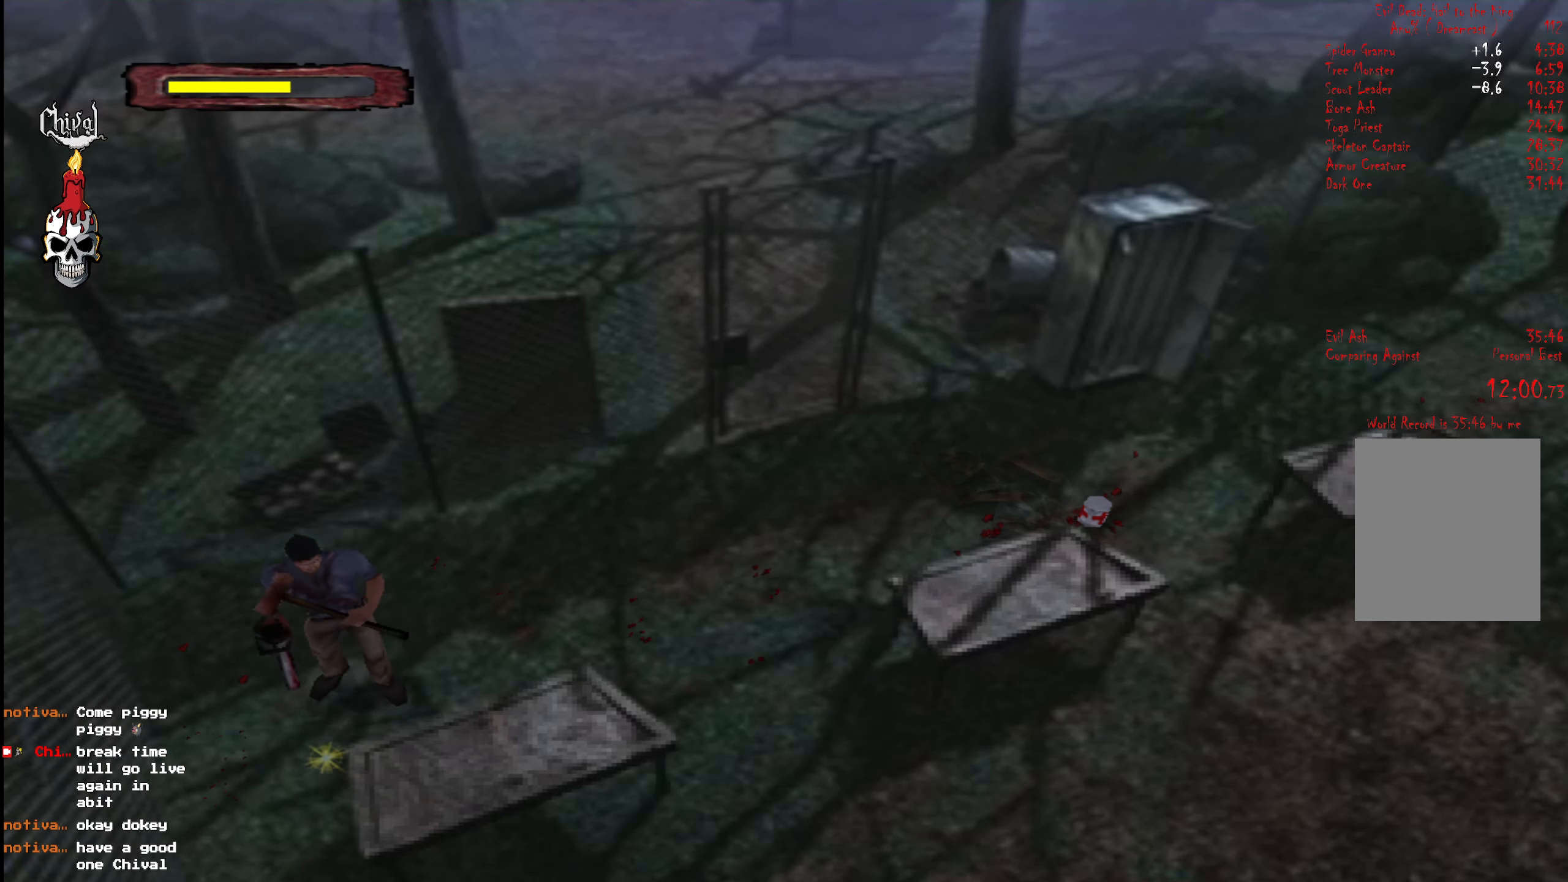
{"buttons": ["R2", "DPAD_UP", "DPAD_LEFT"], "right_stick": "center", "events": []}
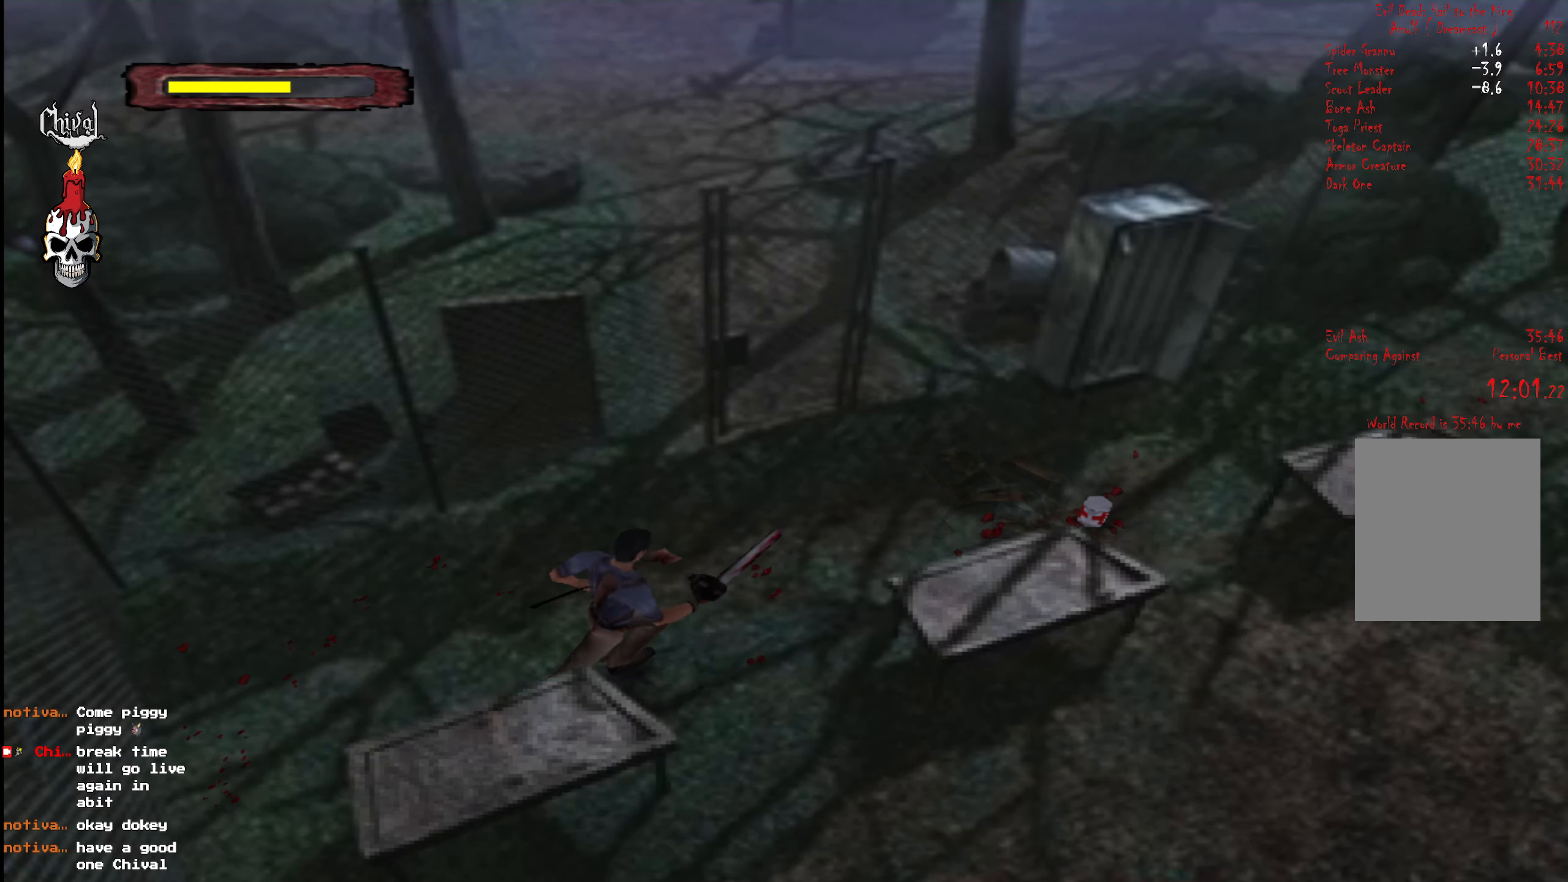
{"buttons": ["R2", "DPAD_UP", "DPAD_RIGHT"], "right_stick": "center", "events": [[167, "DPAD_LEFT", "up"], [350, "DPAD_RIGHT", "down"]]}
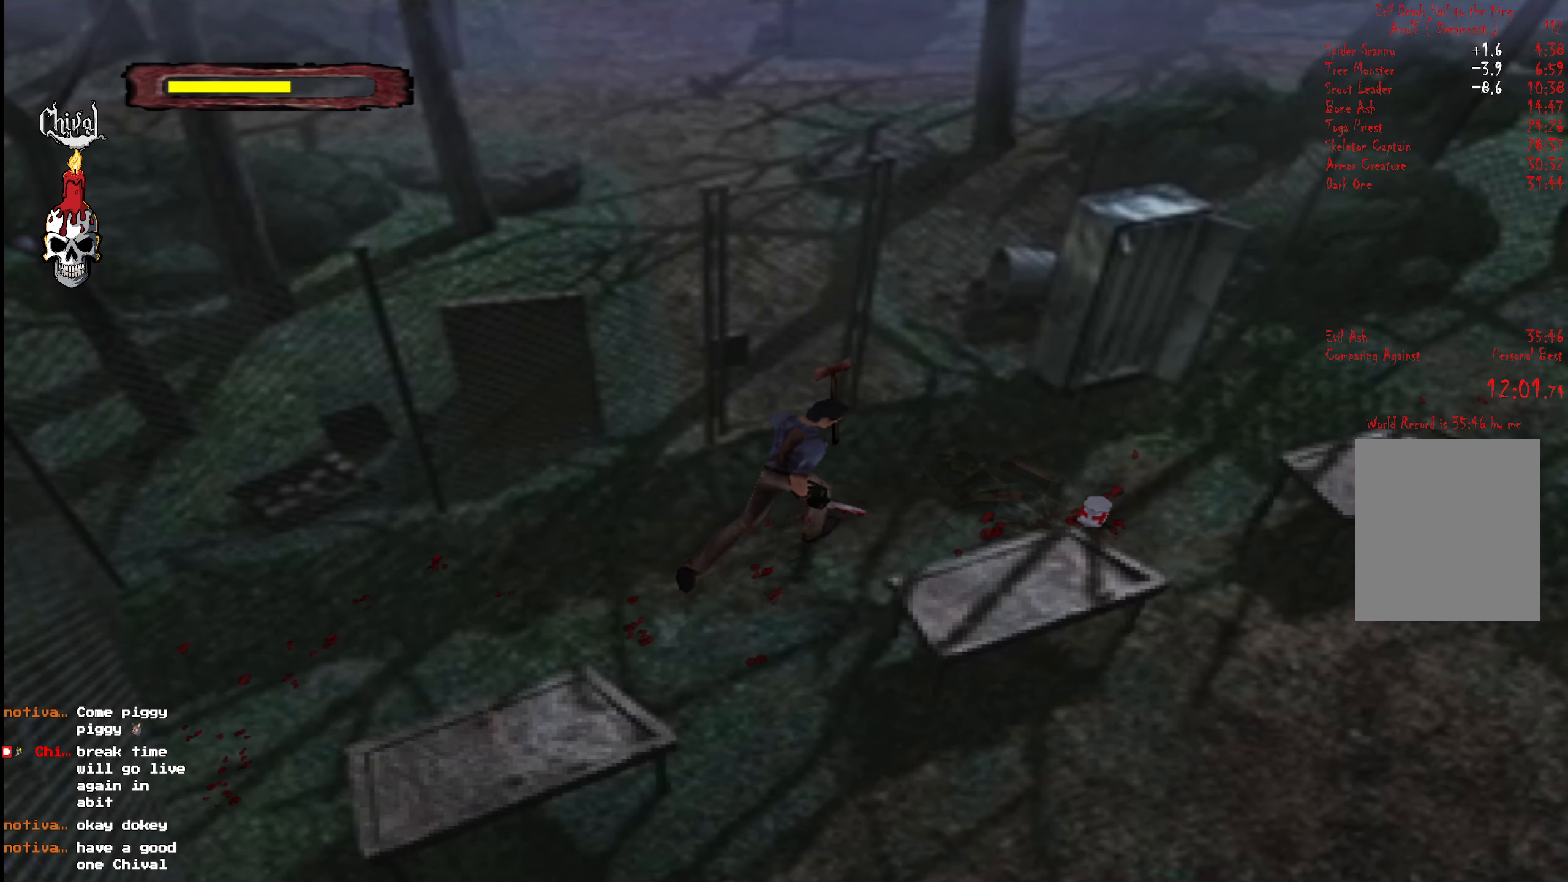
{"buttons": [], "right_stick": "center", "events": [[434, "DPAD_RIGHT", "up"], [467, "DPAD_UP", "up"], [467, "R2", "up"]]}
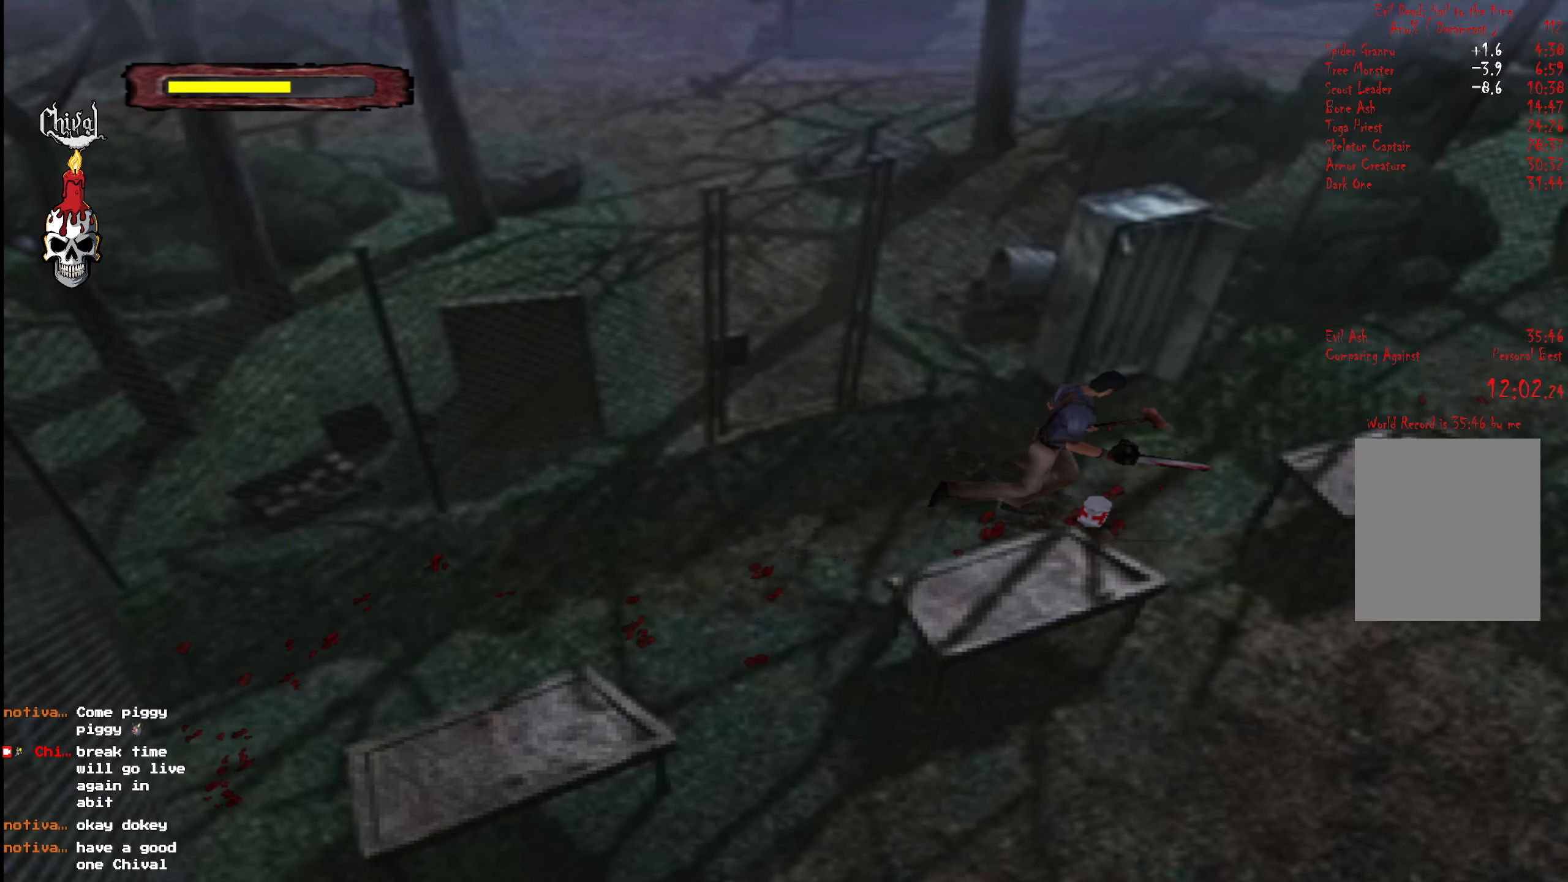
{"buttons": ["B"], "right_stick": "center", "events": [[34, "B", "down"], [100, "B", "up"], [184, "B", "down"], [234, "B", "up"], [300, "B", "down"], [384, "B", "up"], [450, "B", "down"]]}
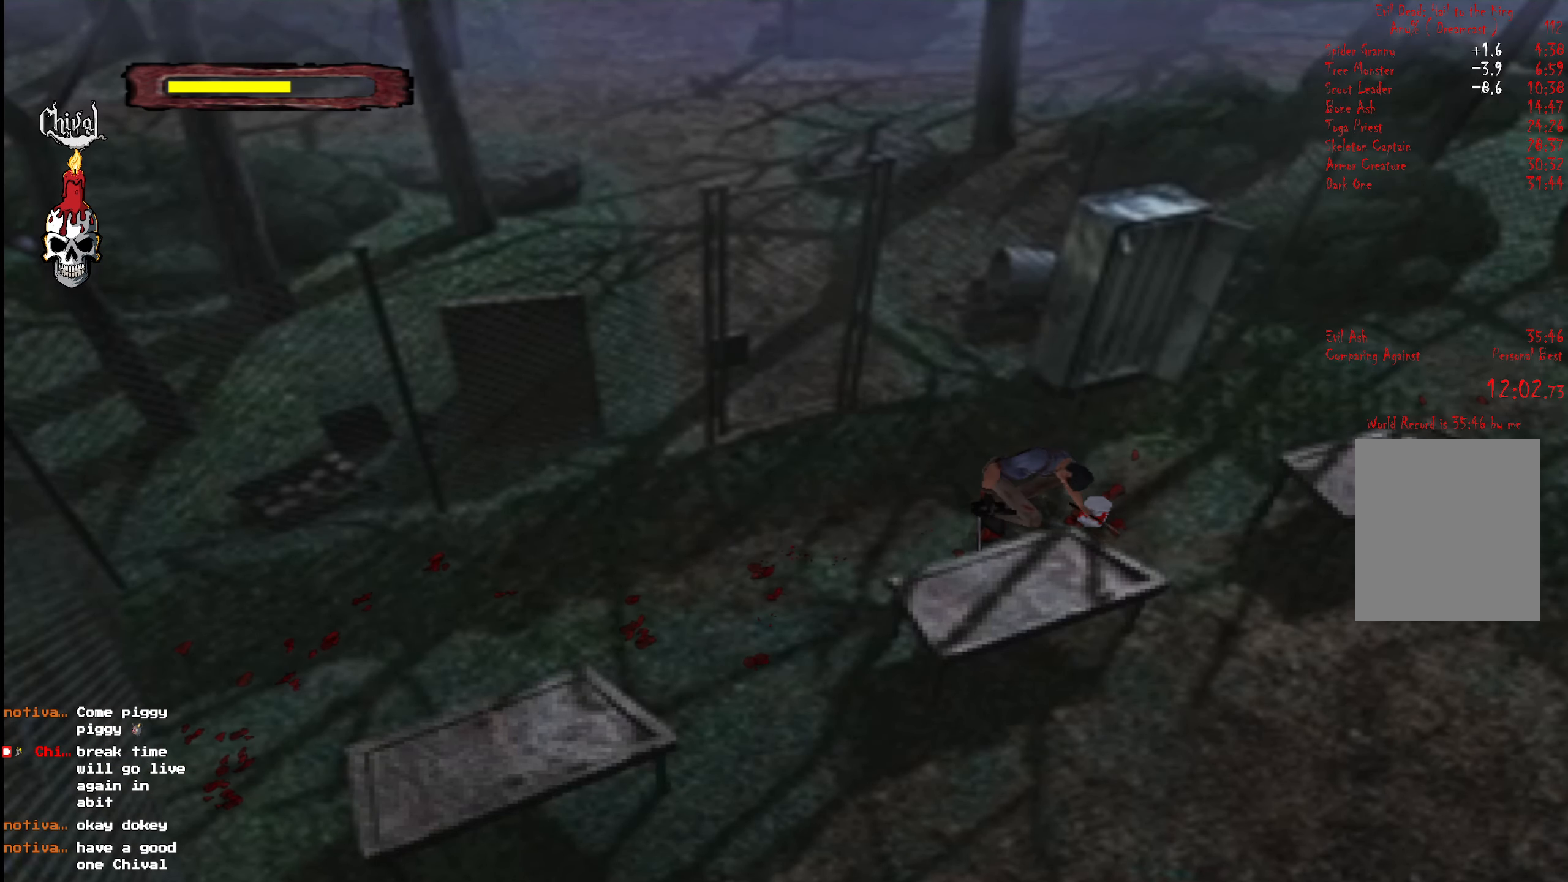
{"buttons": ["DPAD_DOWN"], "right_stick": "center", "events": [[33, "B", "up"], [100, "B", "down"], [166, "B", "up"], [250, "B", "down"], [283, "B", "up"], [333, "B", "down"], [350, "DPAD_DOWN", "down"], [383, "B", "up"], [416, "DPAD_DOWN", "up"], [466, "DPAD_DOWN", "down"]]}
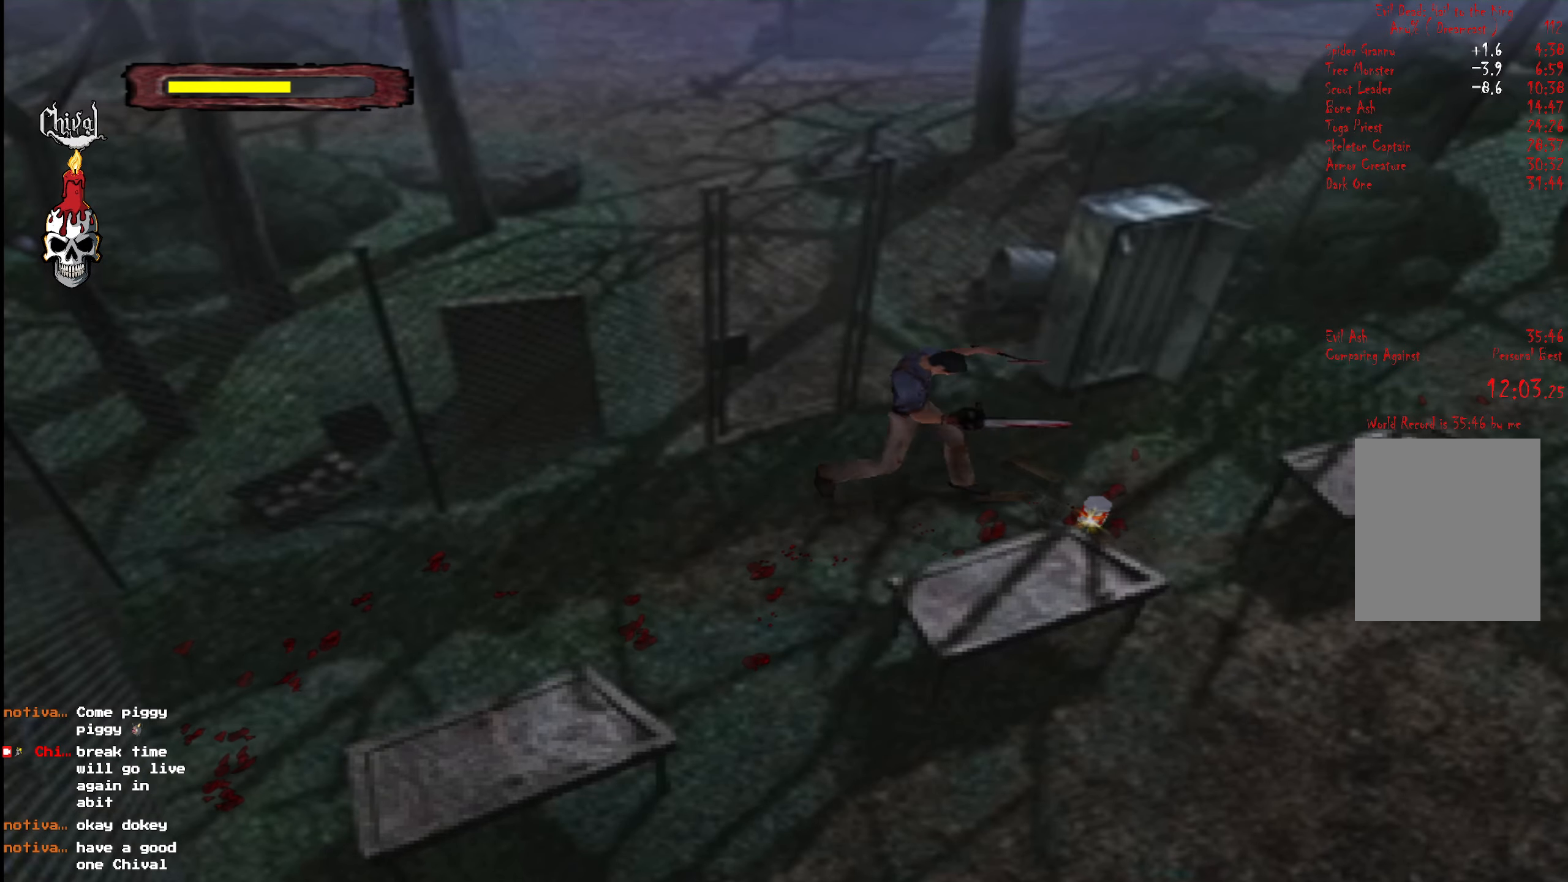
{"buttons": ["DPAD_UP", "DPAD_LEFT"], "right_stick": "center", "events": [[66, "DPAD_DOWN", "up"], [100, "DPAD_DOWN", "down"], [216, "DPAD_DOWN", "up"], [283, "DPAD_LEFT", "down"], [316, "DPAD_UP", "down"]]}
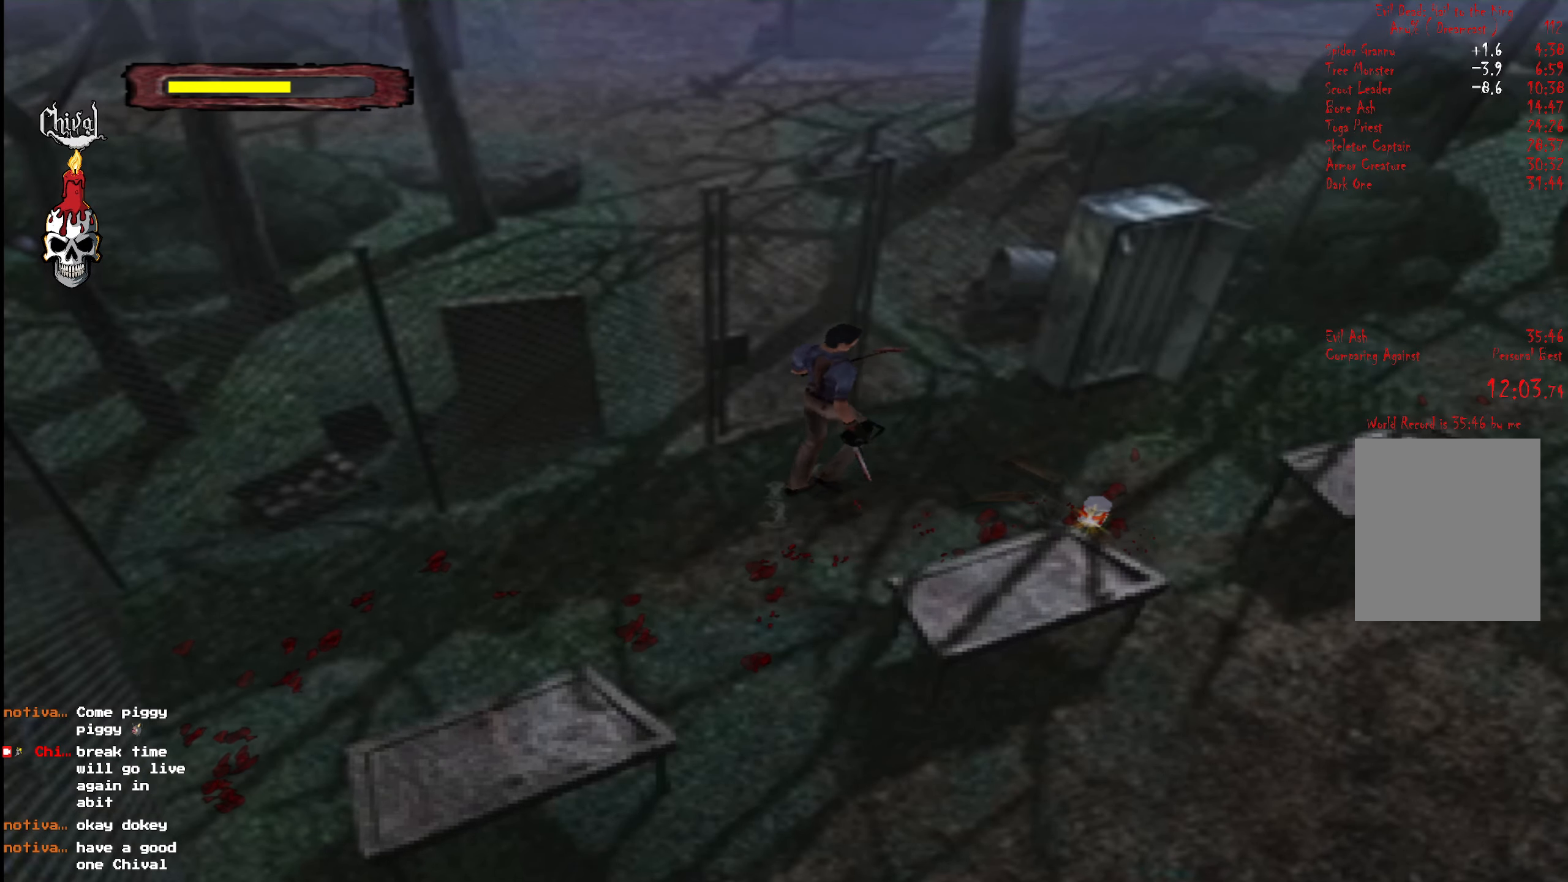
{"buttons": ["R2", "DPAD_UP"], "right_stick": "center", "events": [[50, "DPAD_LEFT", "up"], [50, "DPAD_UP", "up"], [116, "DPAD_RIGHT", "down"], [283, "R2", "down"], [366, "DPAD_UP", "down"], [500, "DPAD_RIGHT", "up"]]}
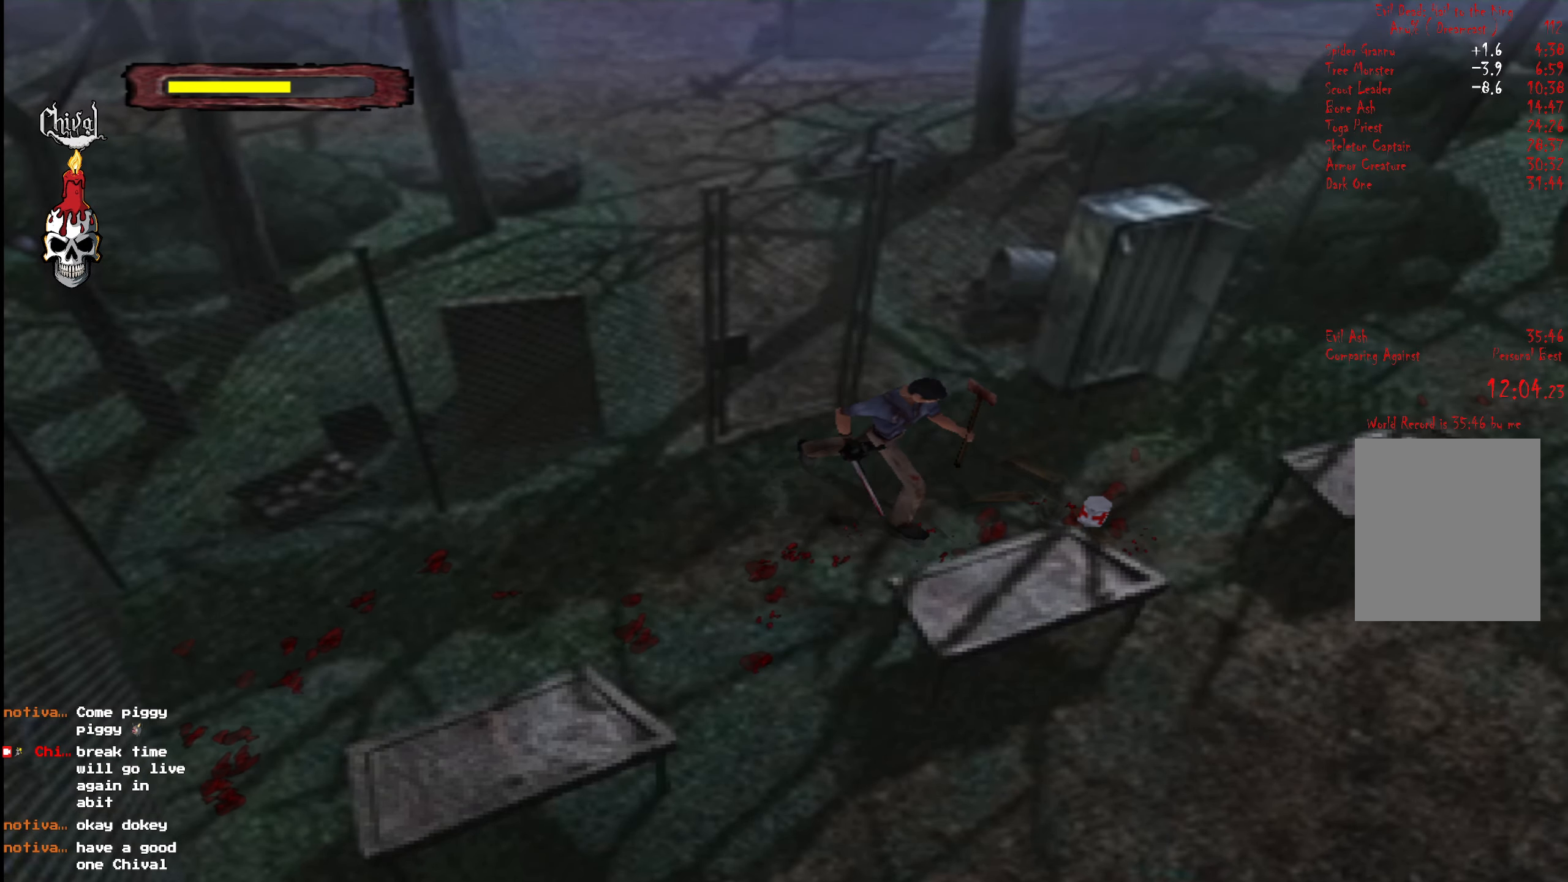
{"buttons": ["DPAD_LEFT"], "right_stick": "center", "events": [[200, "DPAD_LEFT", "down"], [250, "R2", "up"], [300, "B", "down"], [333, "DPAD_UP", "up"], [366, "B", "up"], [383, "DPAD_LEFT", "up"], [433, "B", "down"], [433, "DPAD_LEFT", "down"], [483, "B", "up"]]}
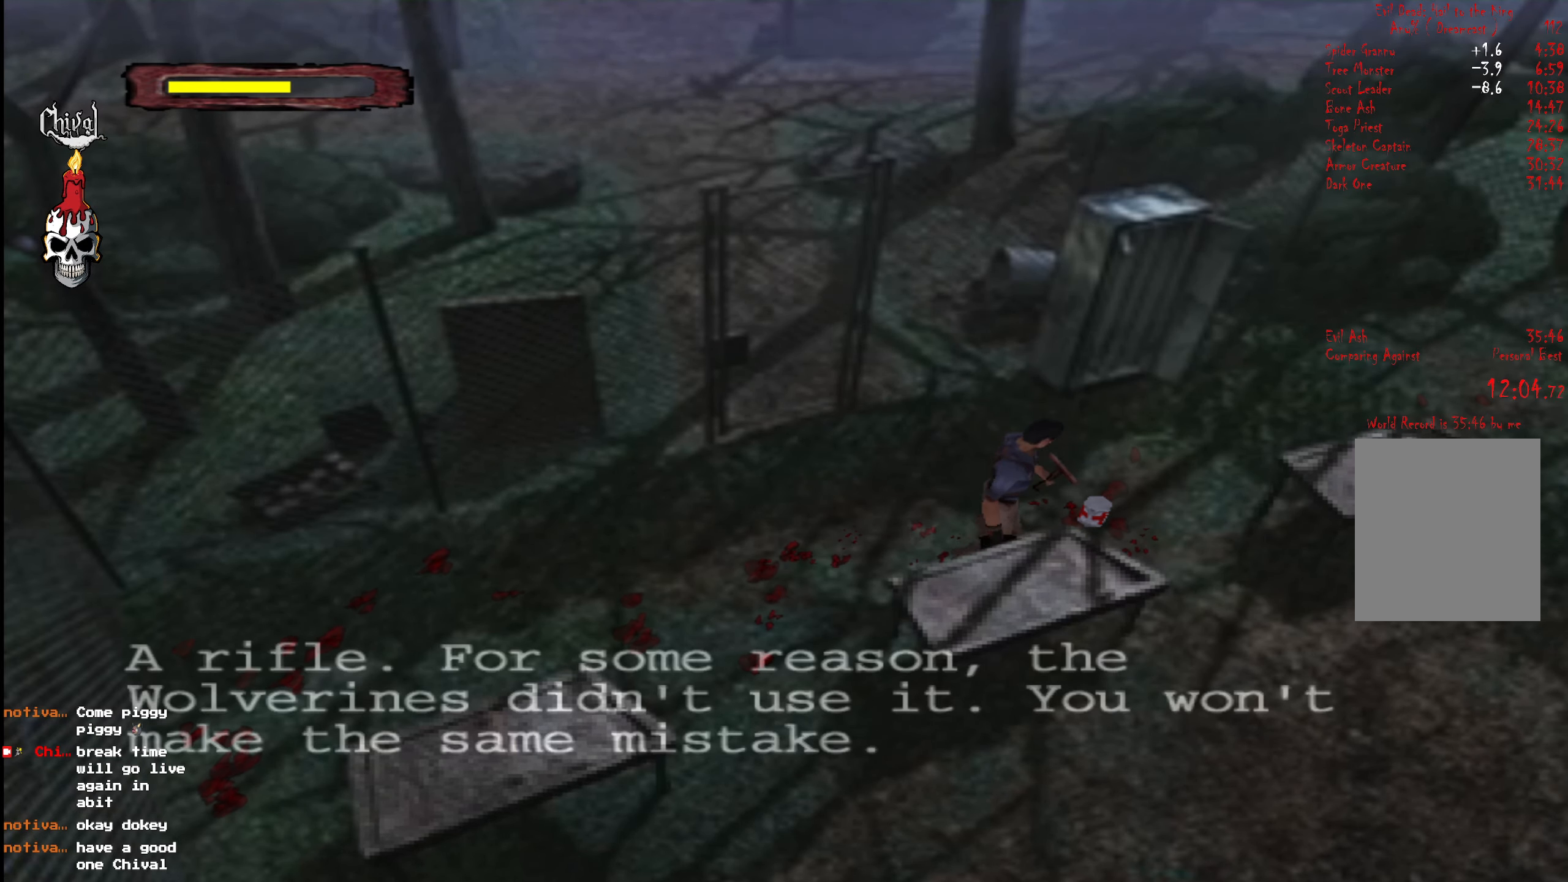
{"buttons": ["B"], "right_stick": "center", "events": [[33, "B", "down"], [33, "DPAD_LEFT", "up"], [83, "B", "up"], [133, "B", "down"], [183, "B", "up"], [233, "B", "down"], [300, "B", "up"], [350, "B", "down"], [416, "B", "up"], [500, "B", "down"]]}
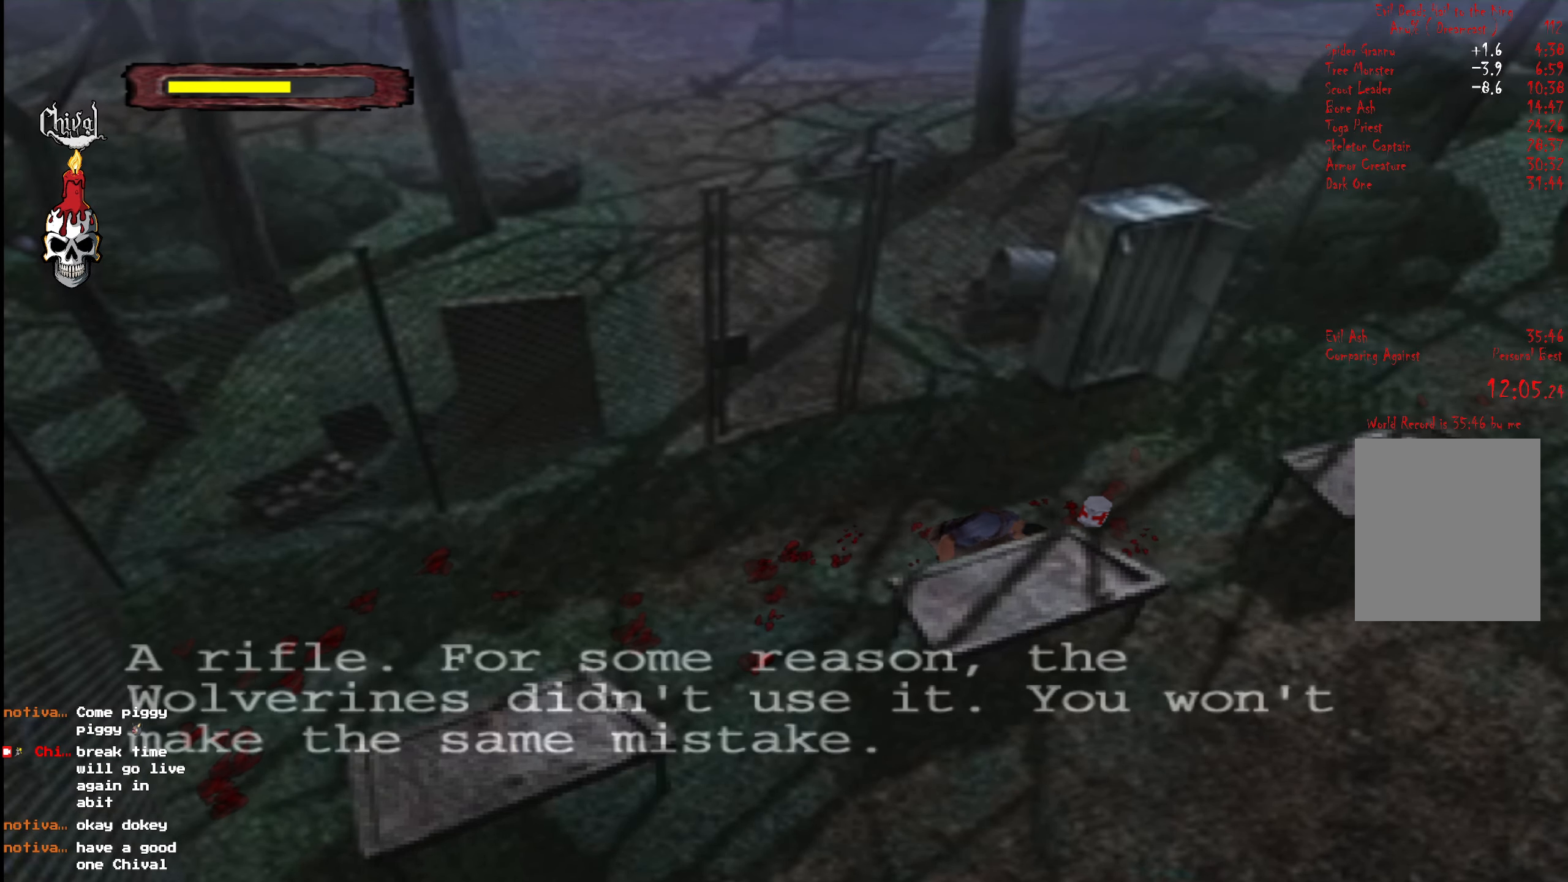
{"buttons": ["R2", "DPAD_UP", "DPAD_LEFT"], "right_stick": "center", "events": [[66, "B", "up"], [133, "B", "down"], [283, "B", "up"], [316, "DPAD_LEFT", "down"], [366, "DPAD_UP", "down"], [383, "R2", "down"]]}
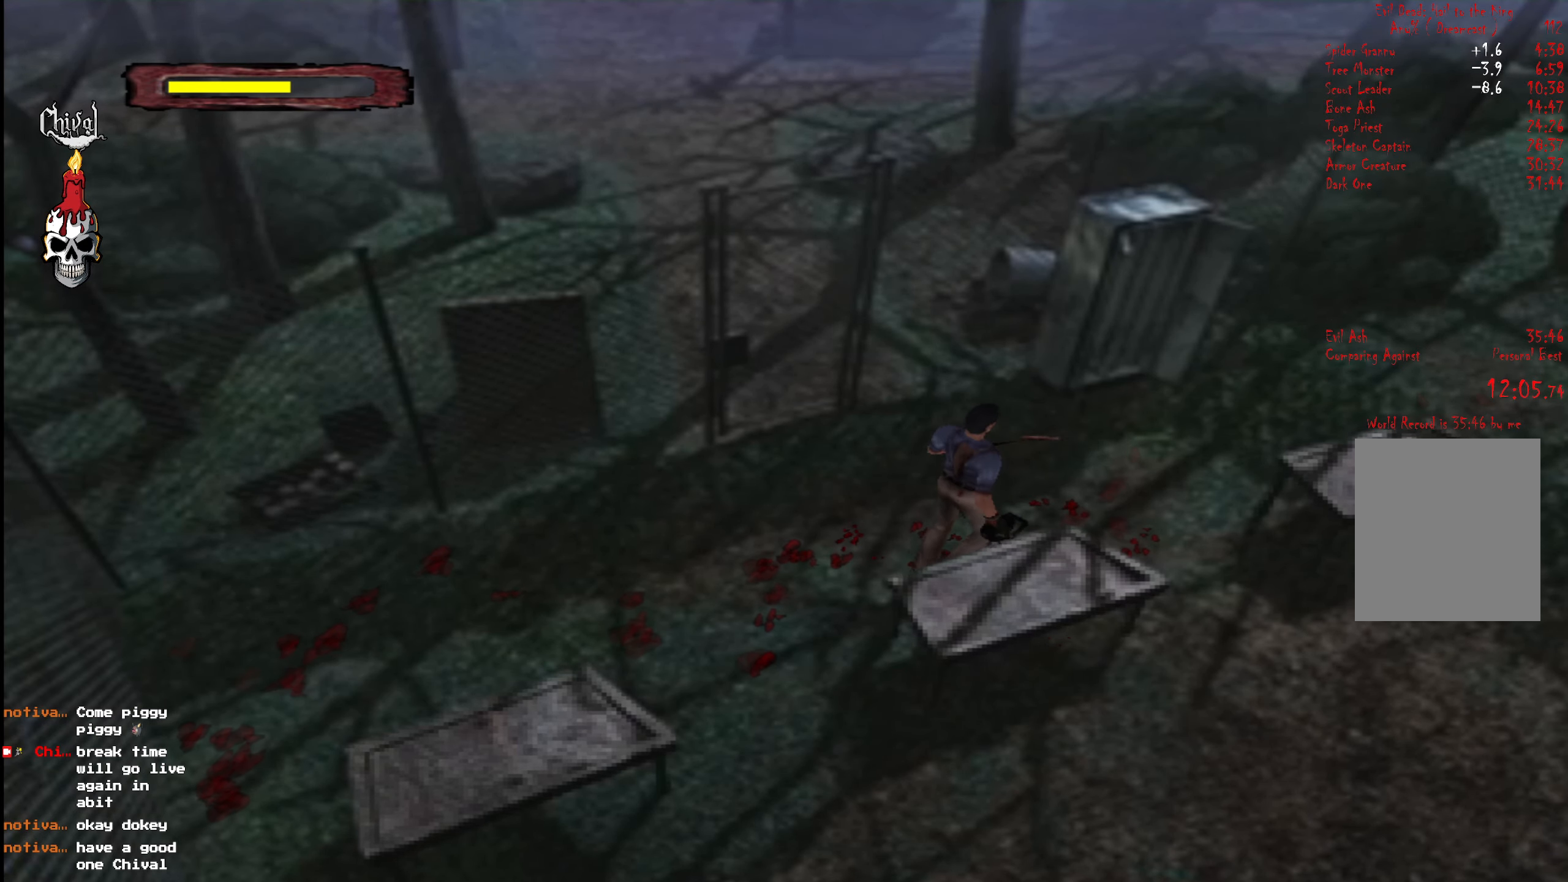
{"buttons": ["R2", "DPAD_UP", "DPAD_LEFT"], "right_stick": "center", "events": []}
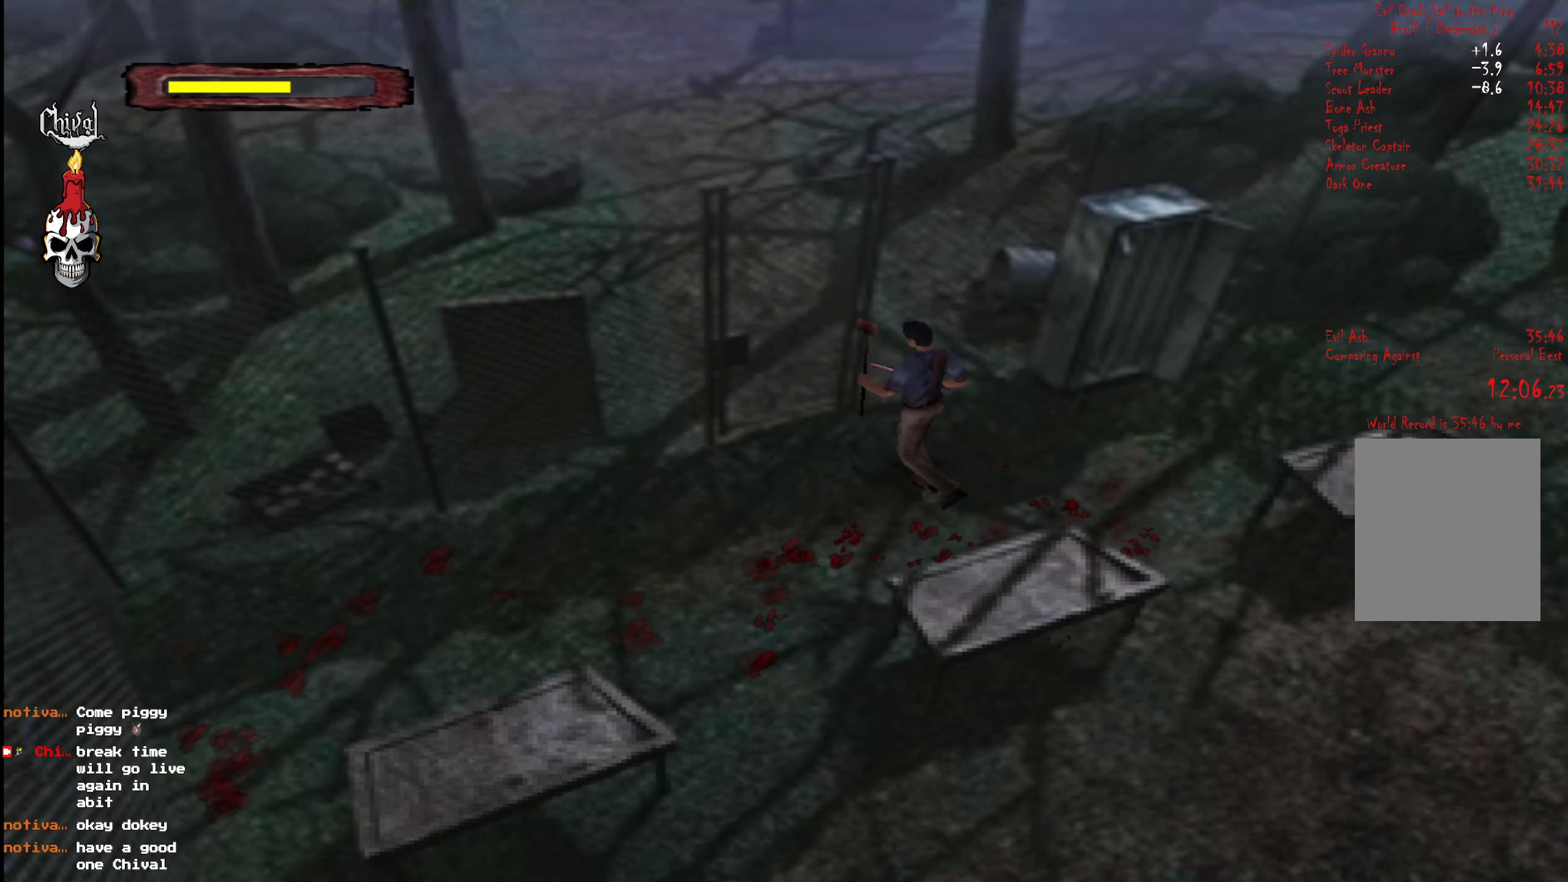
{"buttons": ["B"], "right_stick": "center", "events": [[100, "DPAD_LEFT", "up"], [133, "R2", "up"], [150, "DPAD_UP", "up"], [200, "B", "down"], [216, "DPAD_RIGHT", "down"], [266, "B", "up"], [300, "B", "down"], [316, "DPAD_RIGHT", "up"], [350, "B", "up"], [400, "B", "down"], [450, "B", "up"], [483, "B", "down"]]}
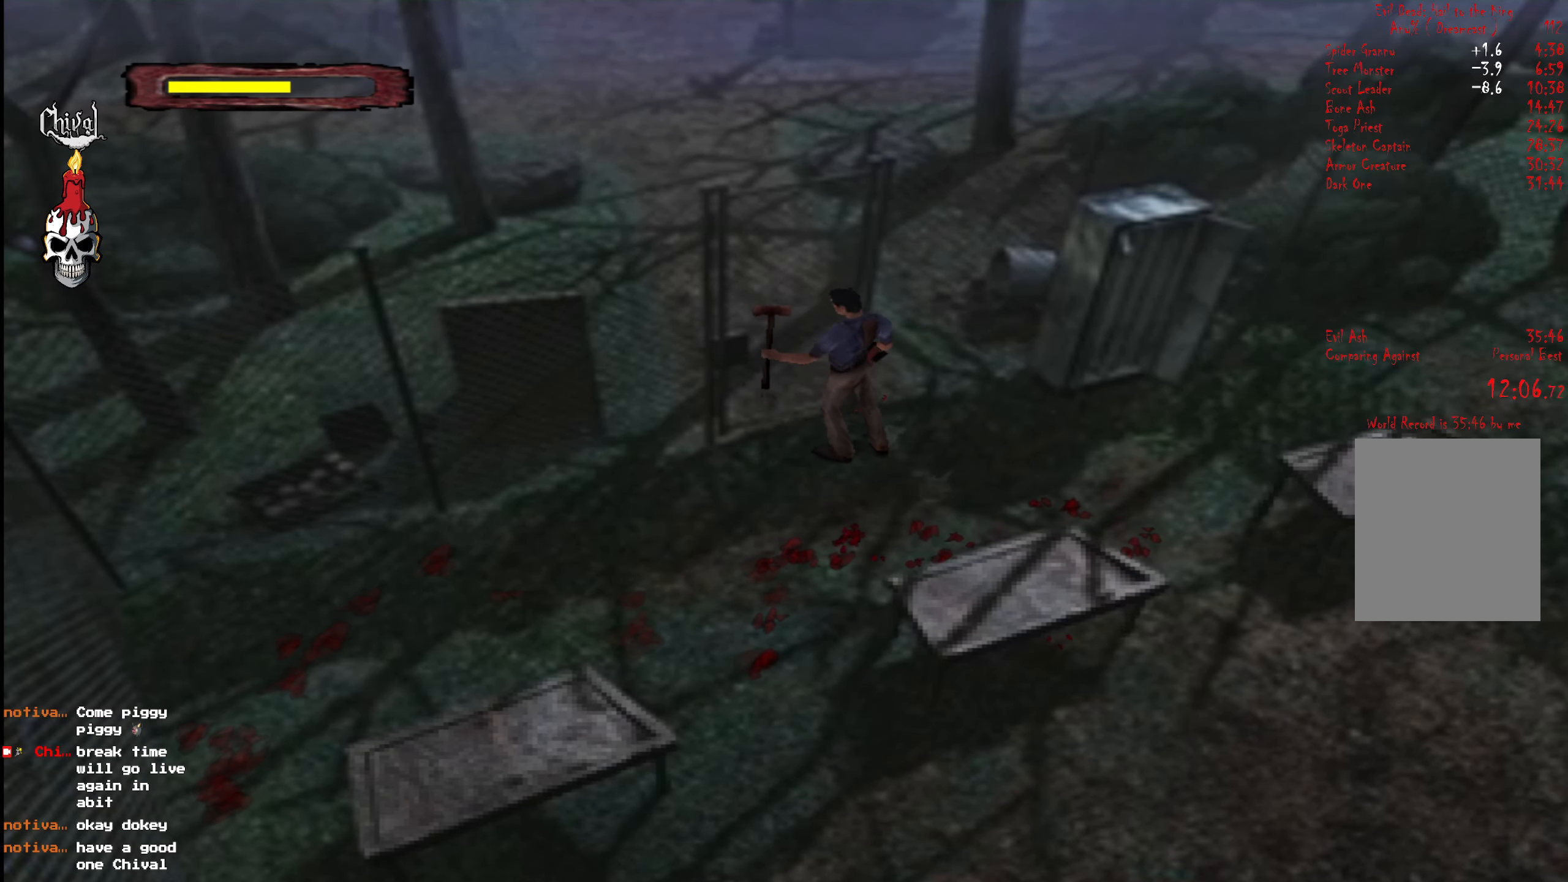
{"buttons": [], "right_stick": "center", "events": [[66, "B", "up"]]}
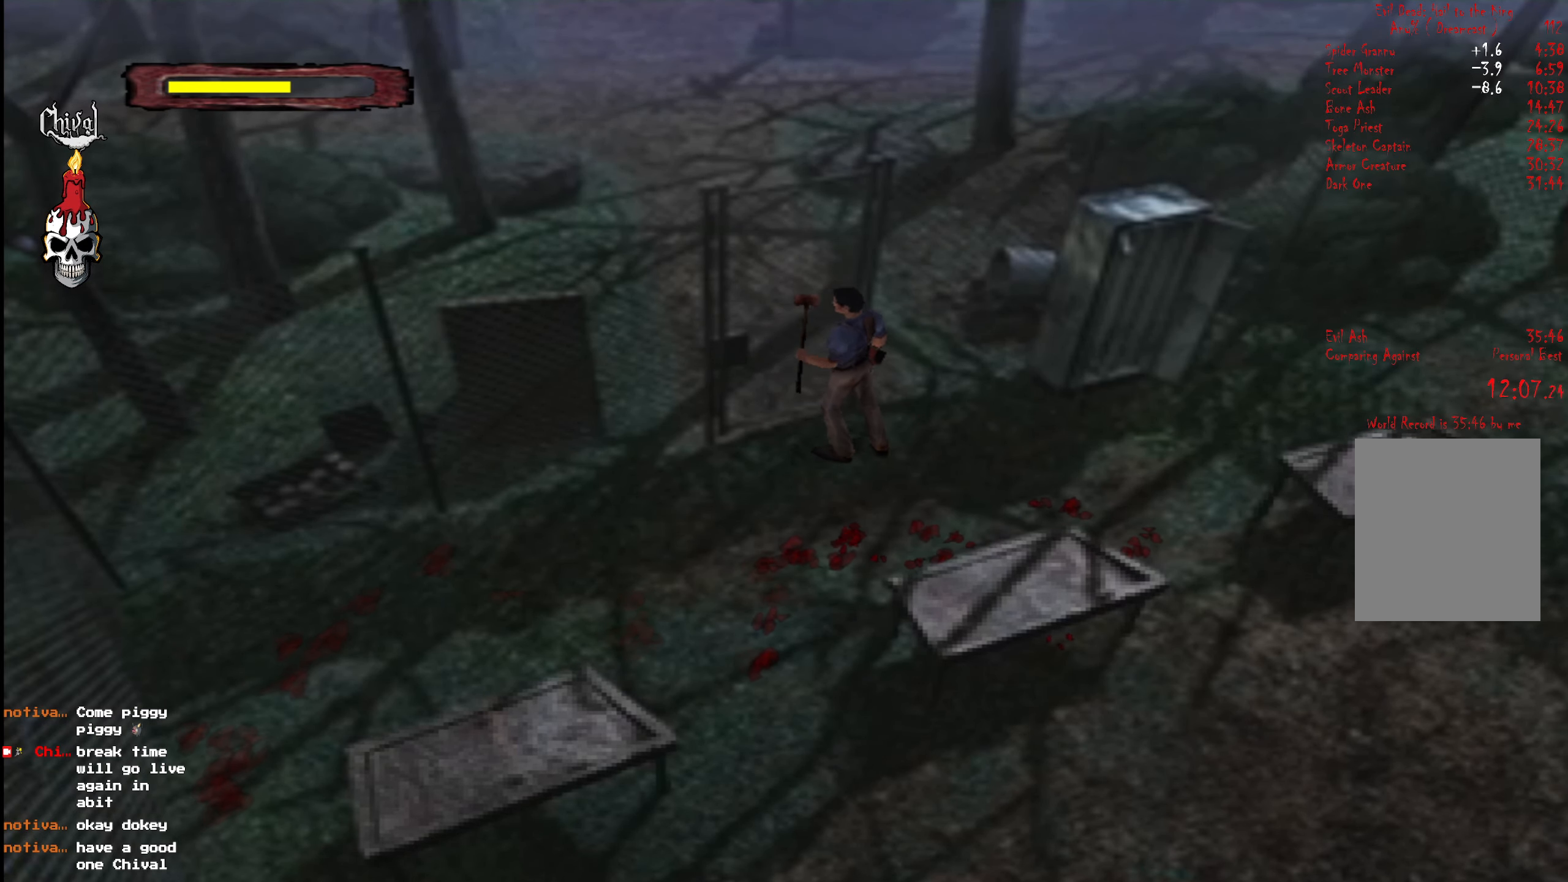
{"buttons": [], "right_stick": "center", "events": []}
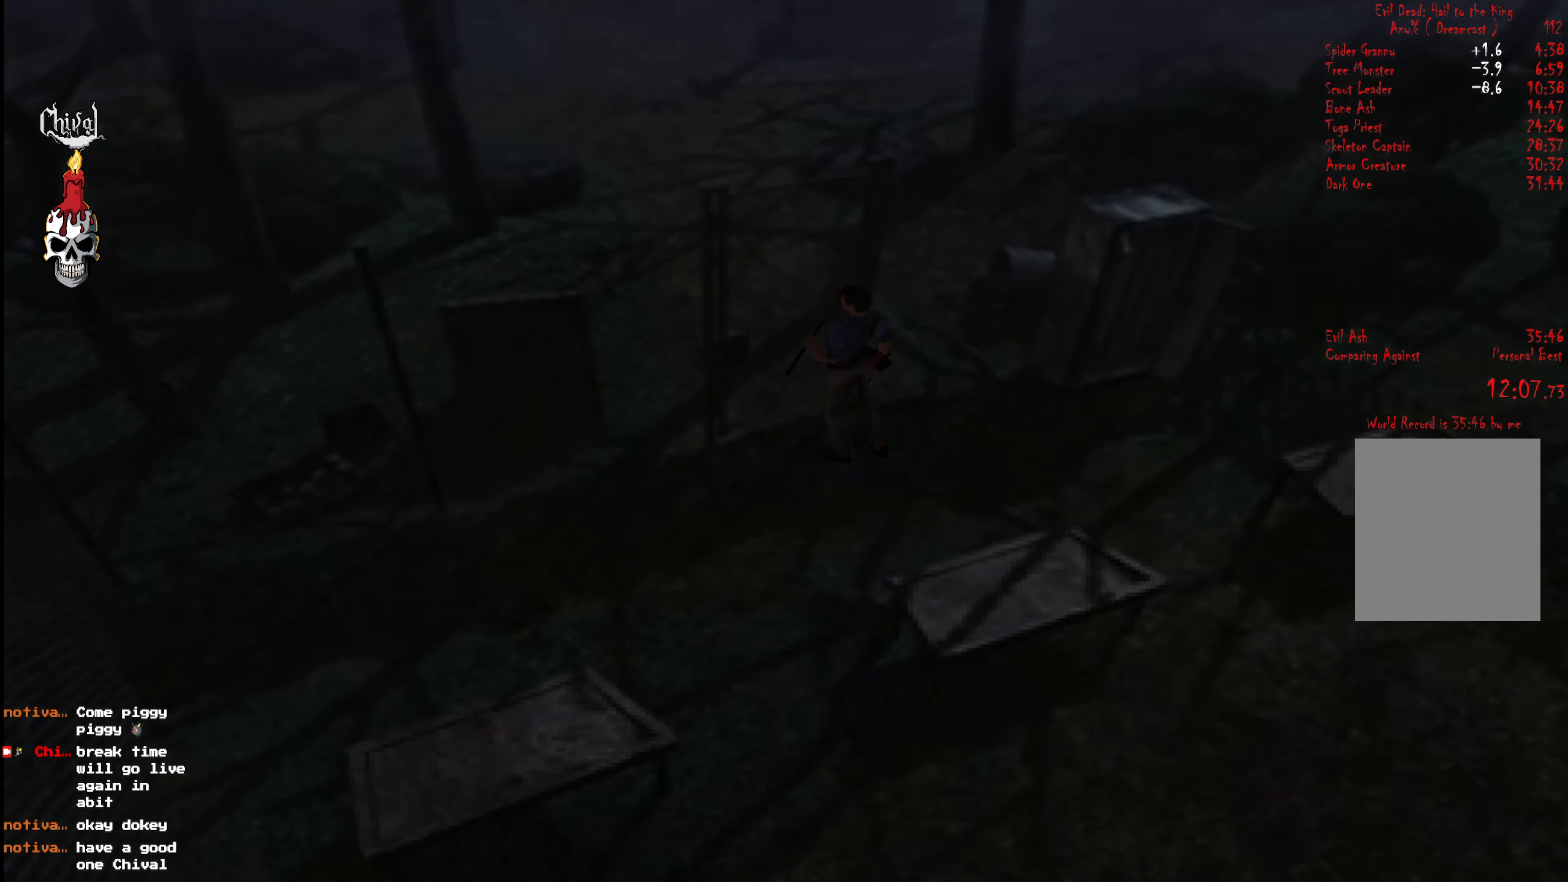
{"buttons": [], "right_stick": "center", "events": []}
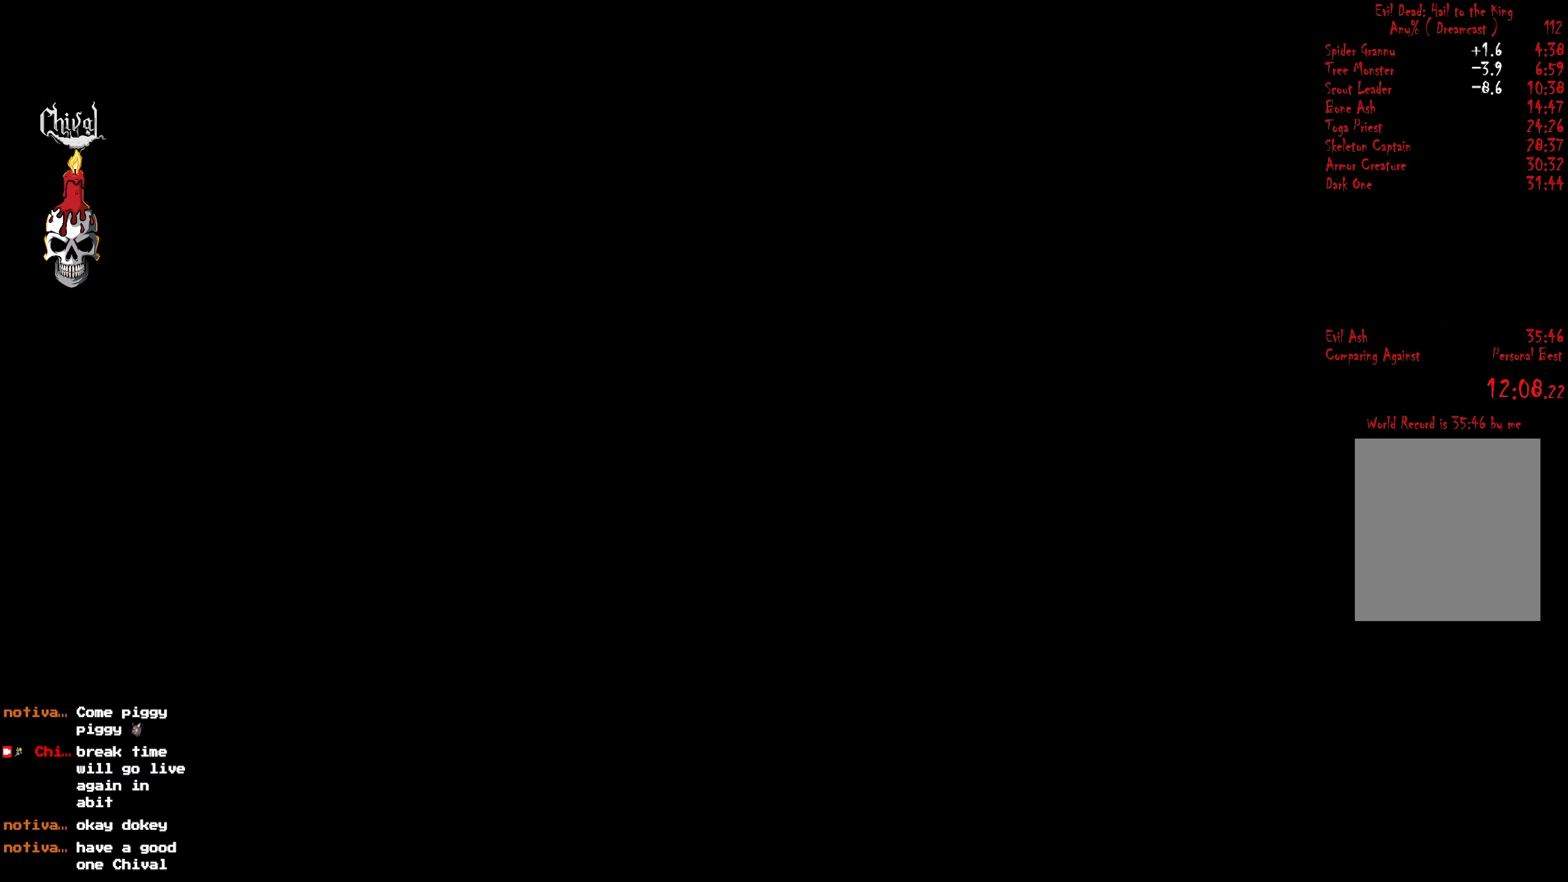
{"buttons": [], "right_stick": "center", "events": []}
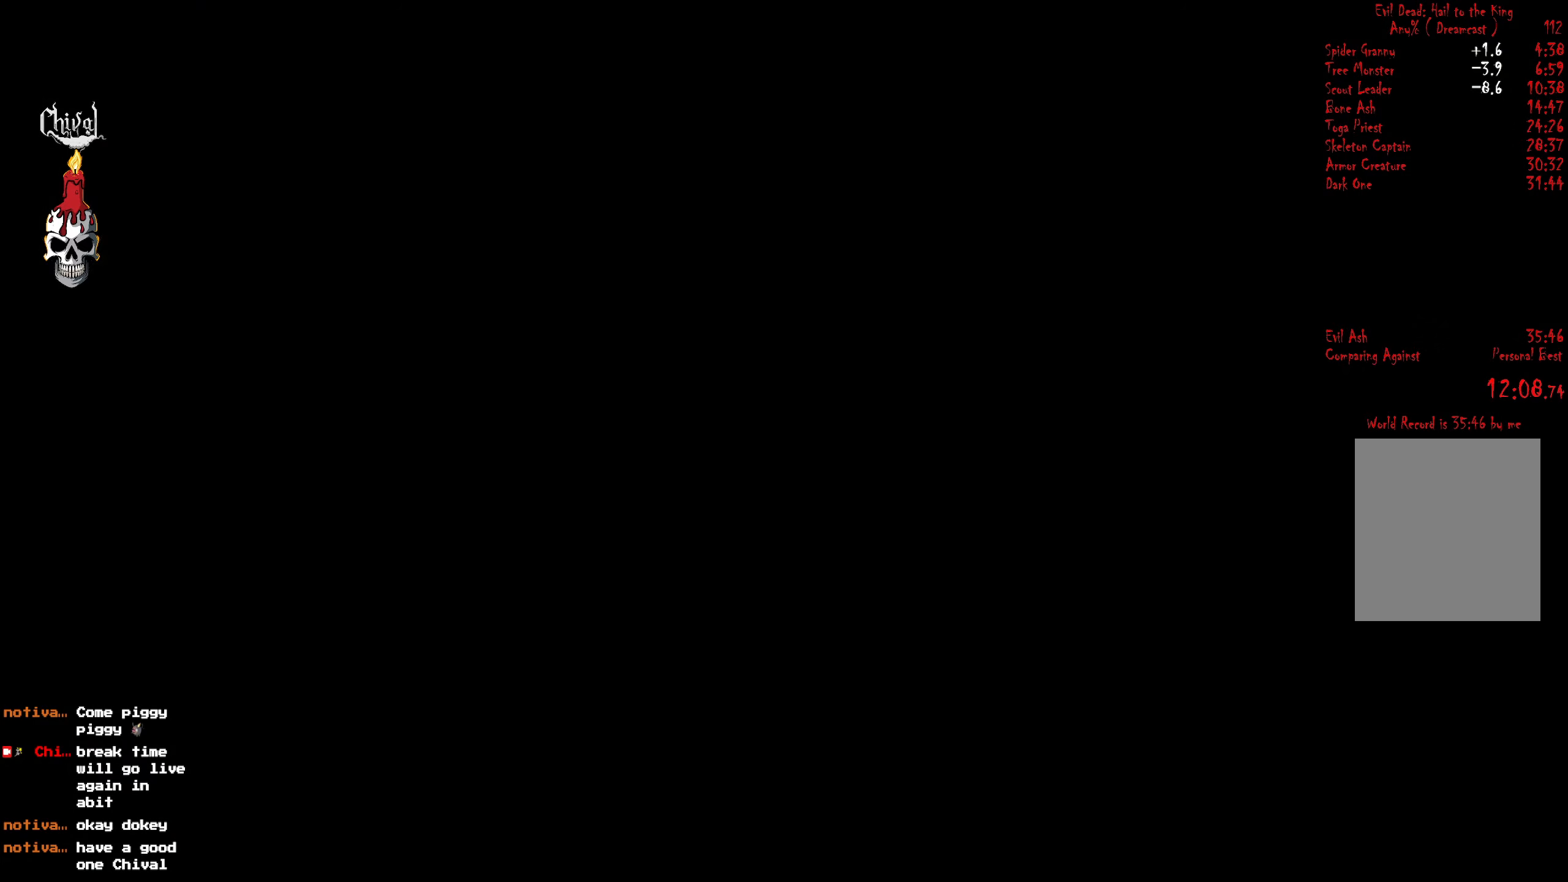
{"buttons": [], "right_stick": "center", "events": []}
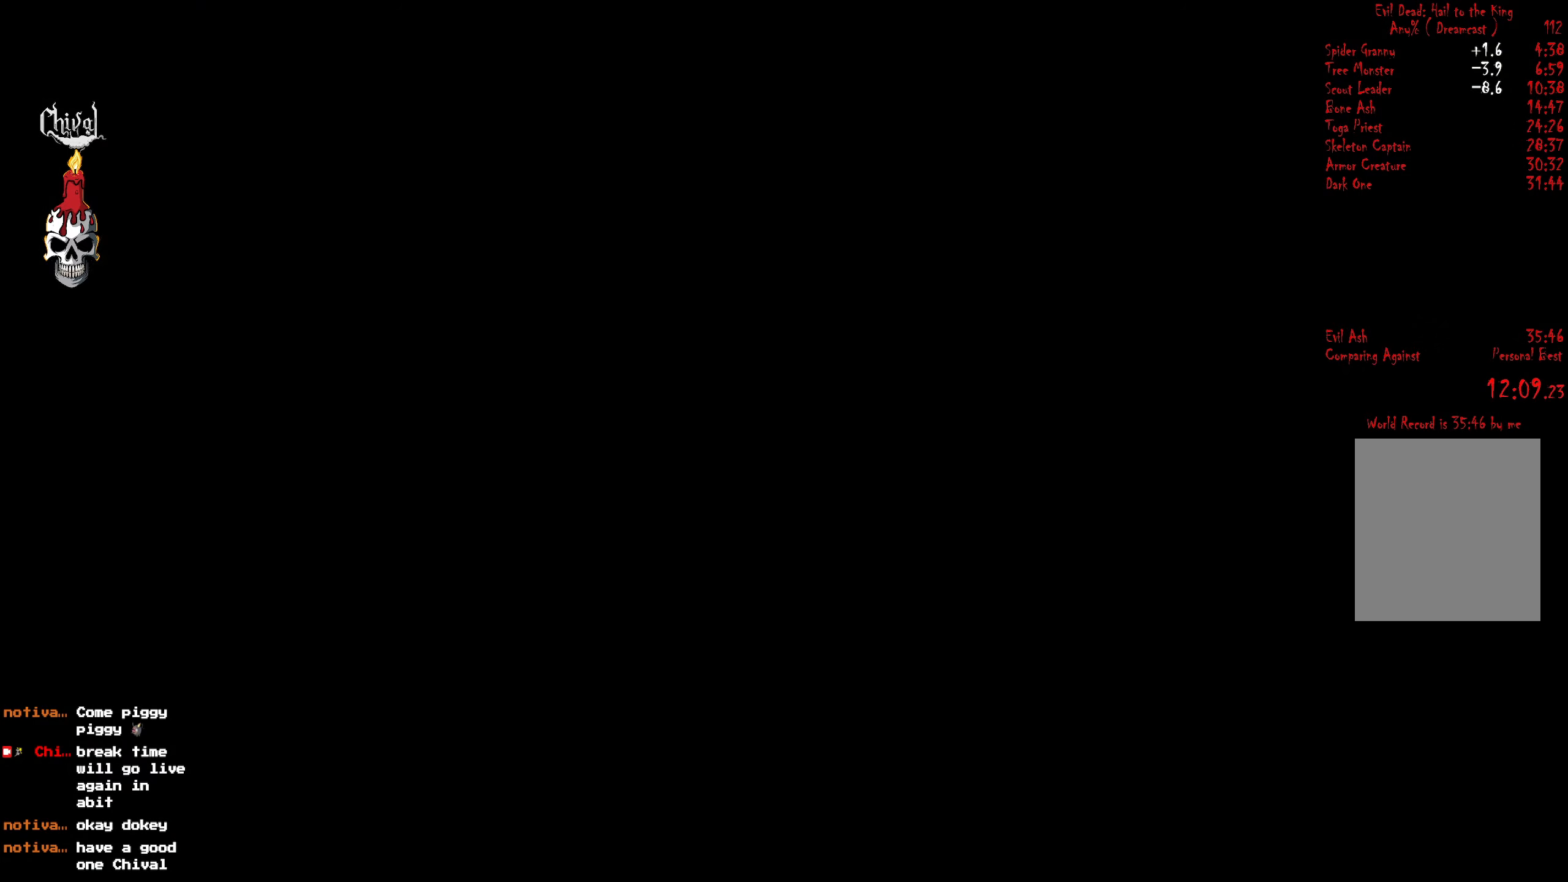
{"buttons": ["R2"], "right_stick": "center", "events": [[233, "R2", "down"]]}
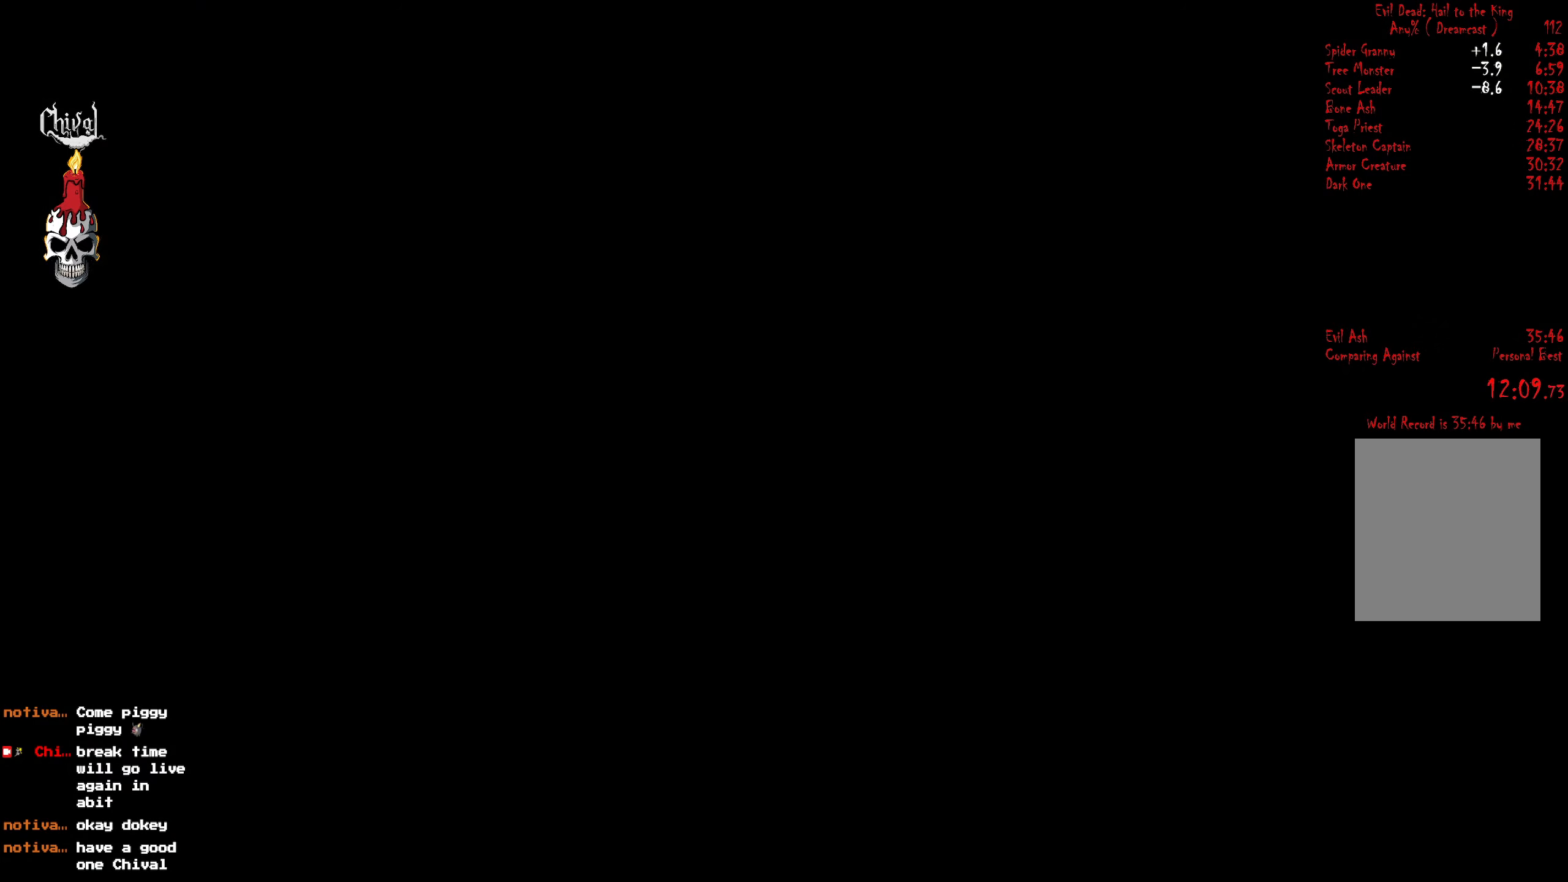
{"buttons": ["R2"], "right_stick": "center", "events": []}
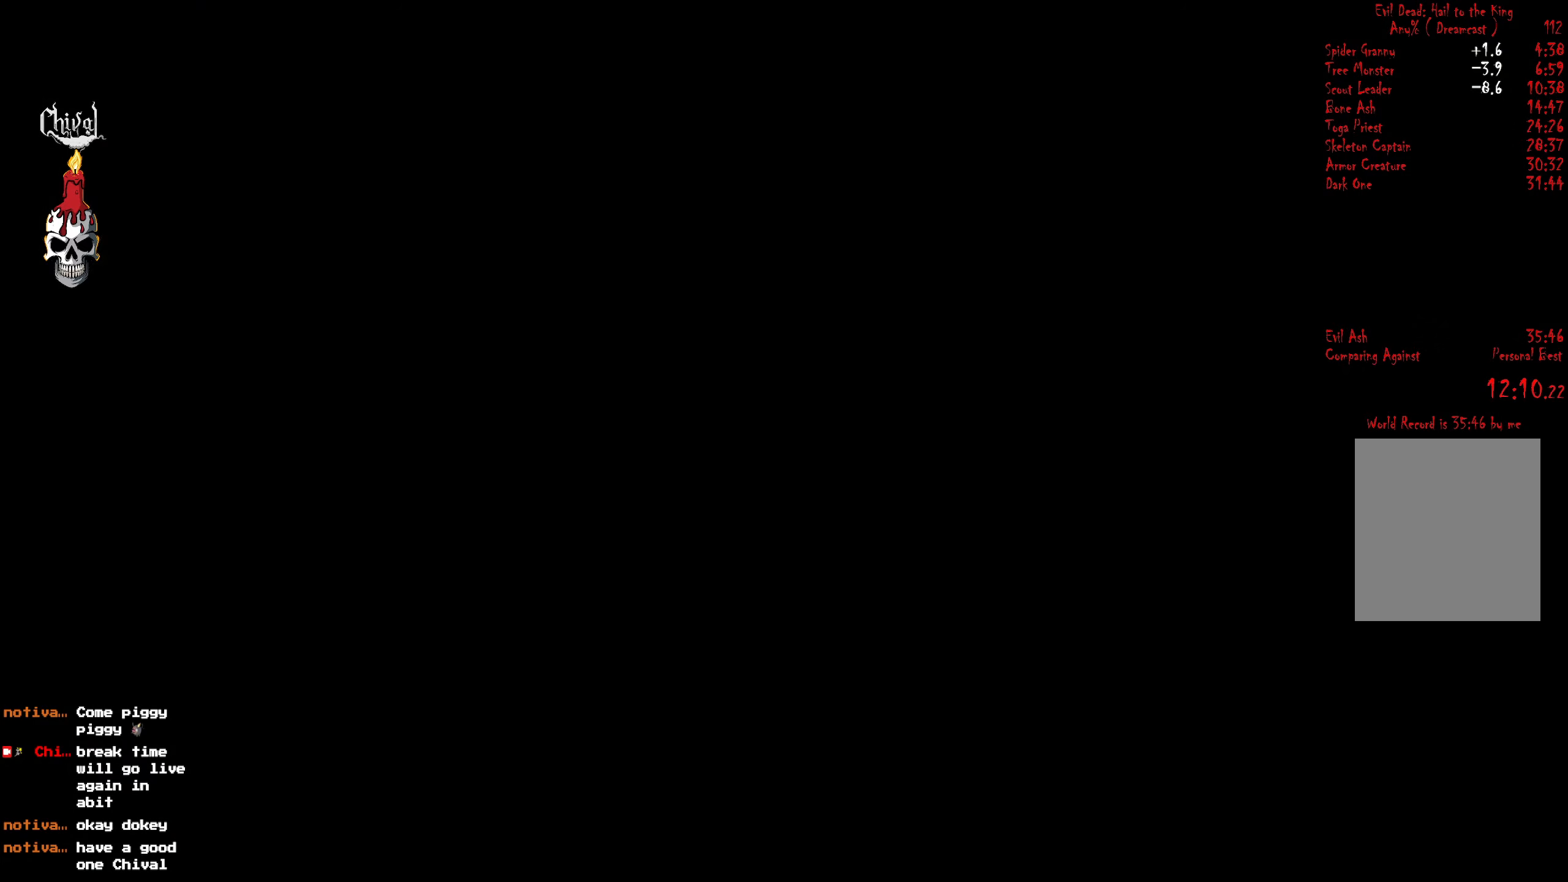
{"buttons": ["R2"], "right_stick": "center", "events": []}
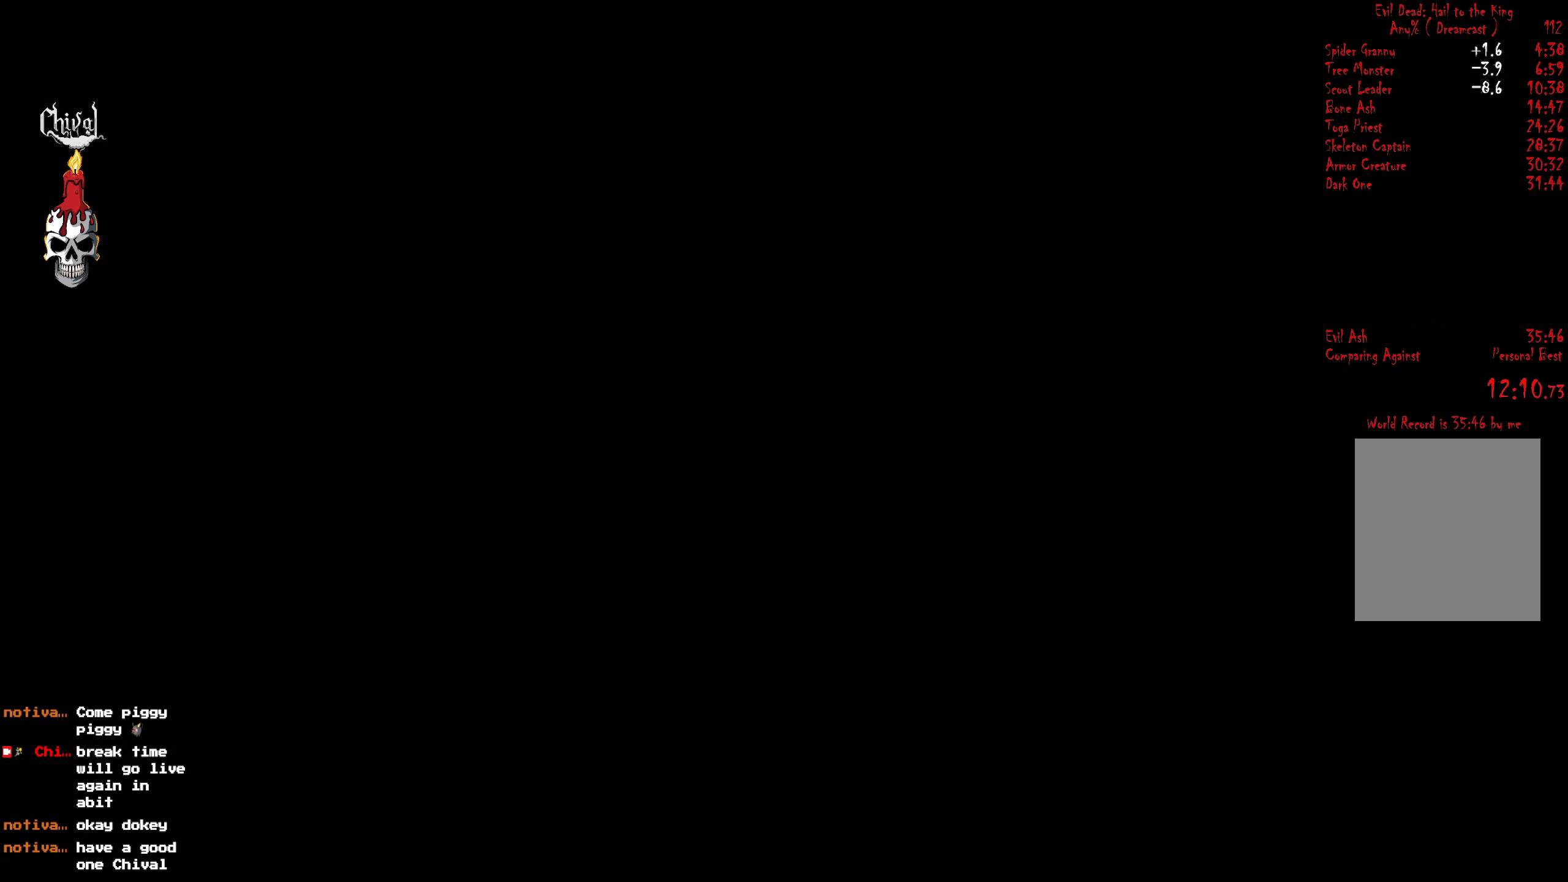
{"buttons": ["R2"], "right_stick": "center", "events": []}
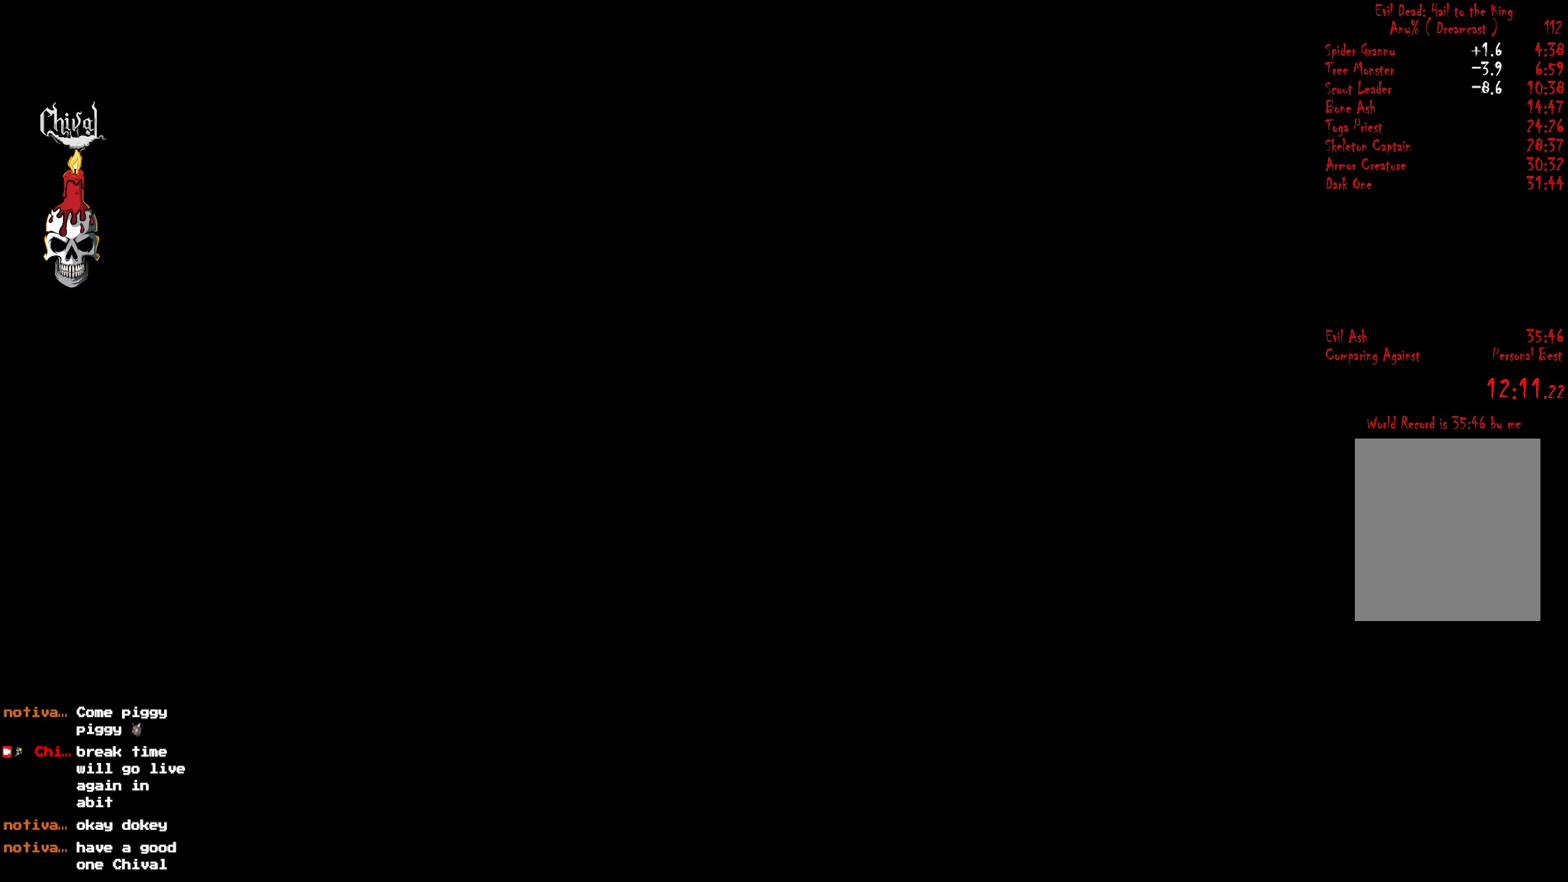
{"buttons": ["R2", "DPAD_UP", "DPAD_LEFT"], "right_stick": "center", "events": [[483, "DPAD_LEFT", "down"], [483, "DPAD_UP", "down"]]}
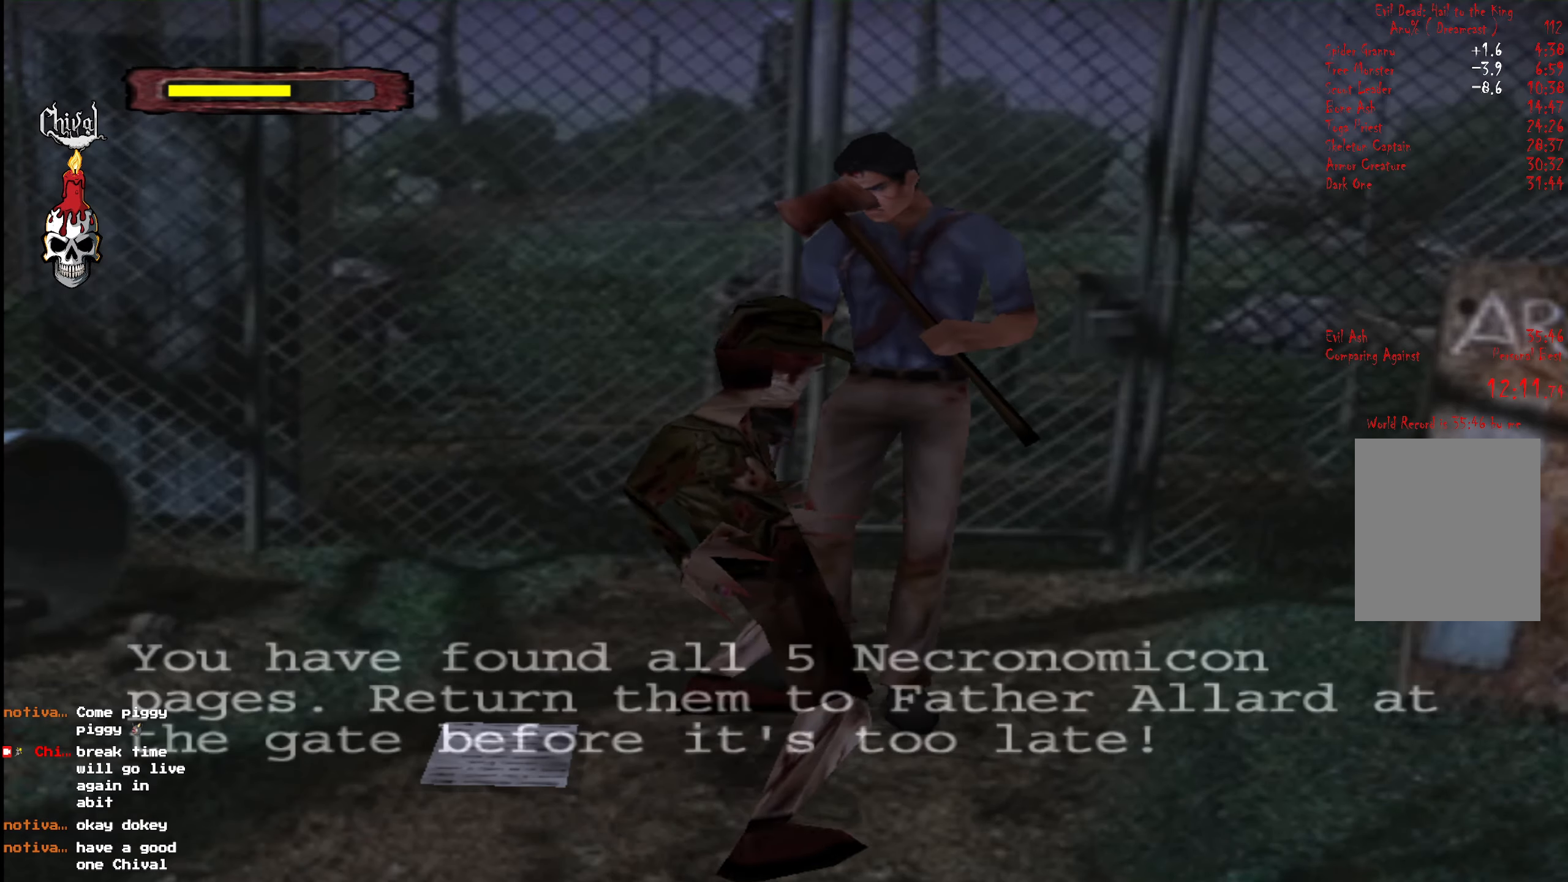
{"buttons": ["Y", "R2", "DPAD_UP"], "right_stick": "center", "events": [[167, "DPAD_LEFT", "up"], [200, "DPAD_UP", "up"], [267, "DPAD_UP", "down"], [300, "DPAD_LEFT", "down"], [333, "Y", "down"], [417, "Y", "up"], [500, "DPAD_LEFT", "up"], [500, "Y", "down"]]}
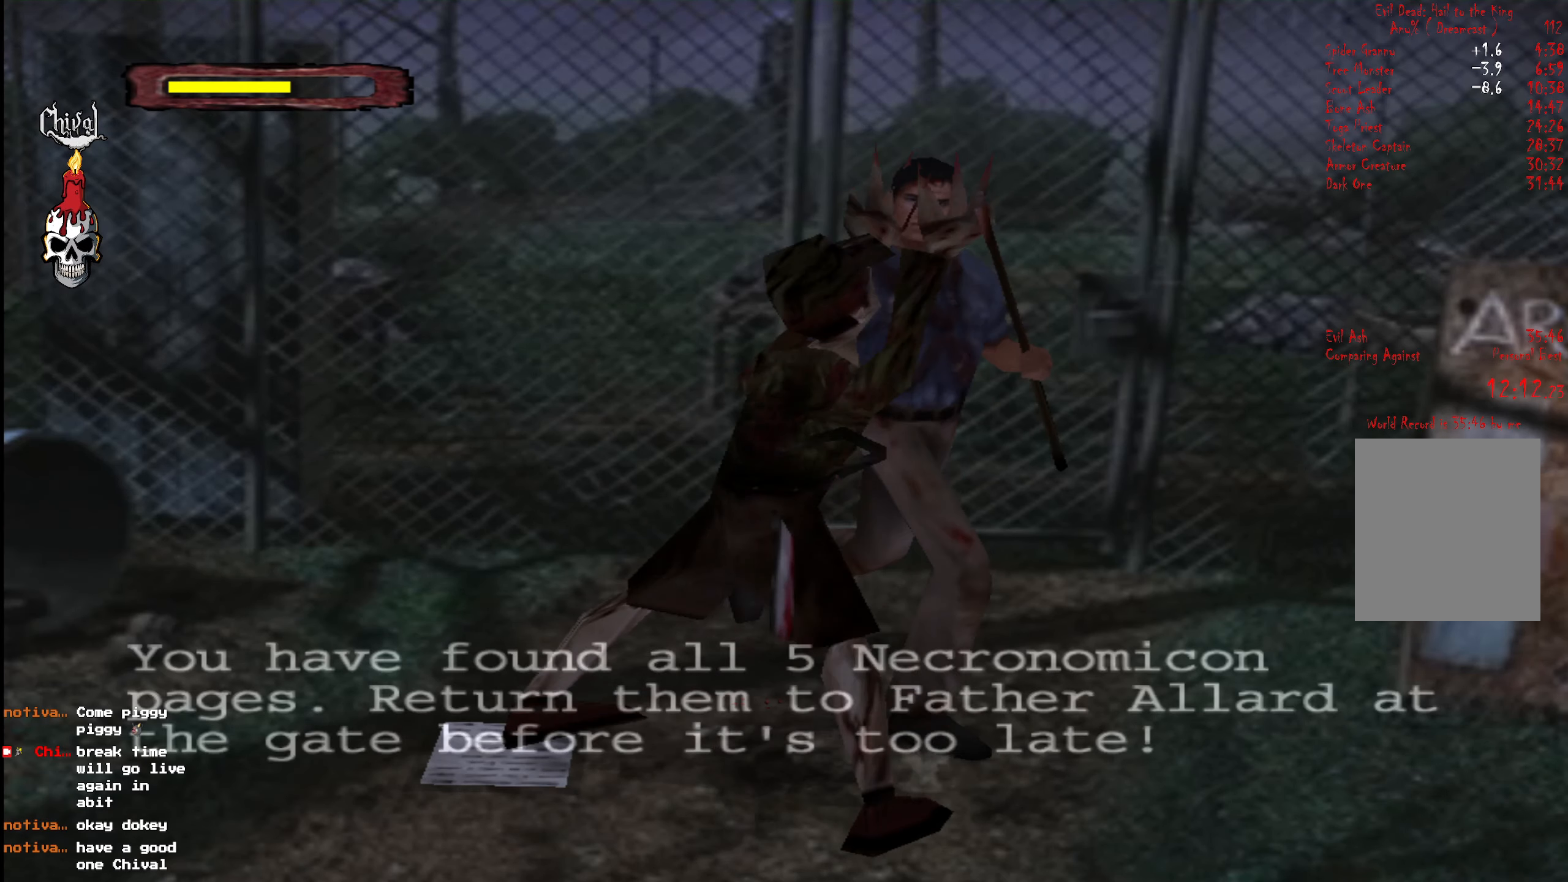
{"buttons": ["R2", "DPAD_UP", "DPAD_LEFT"], "right_stick": "center", "events": [[83, "Y", "up"], [133, "DPAD_RIGHT", "down"], [167, "Y", "down"], [250, "Y", "up"], [283, "DPAD_RIGHT", "up"], [300, "Y", "down"], [417, "DPAD_LEFT", "down"], [417, "Y", "up"]]}
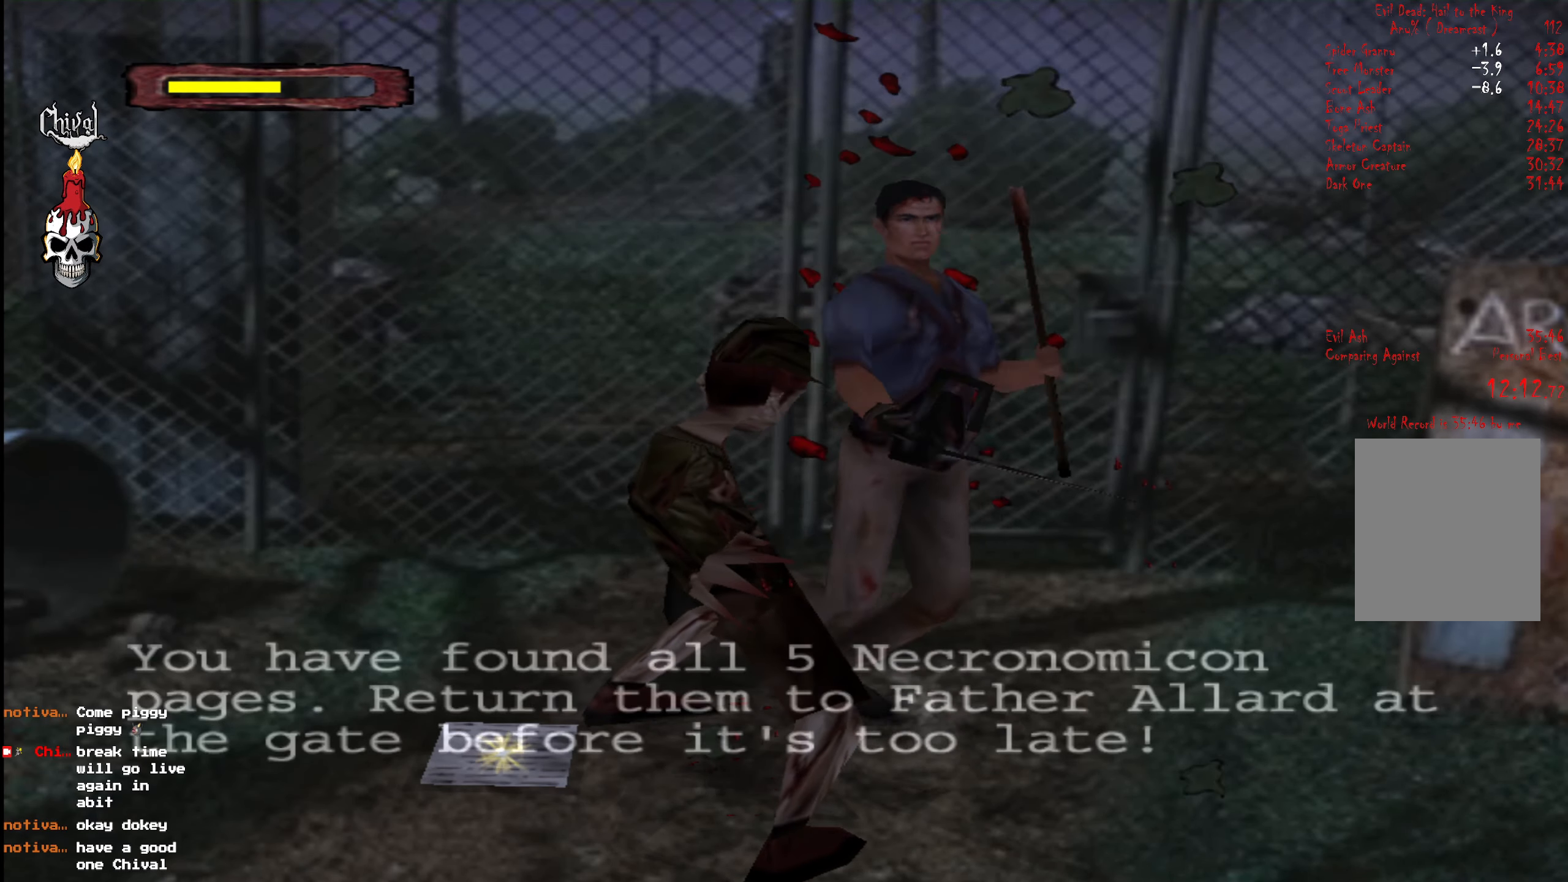
{"buttons": ["L2", "R2", "DPAD_UP", "DPAD_RIGHT"], "right_stick": "center", "events": [[83, "DPAD_LEFT", "up"], [117, "L2", "down"], [150, "DPAD_RIGHT", "down"], [217, "L2", "up"], [300, "L2", "down"], [350, "A", "down"], [417, "L2", "up"], [467, "A", "up"], [467, "L2", "down"]]}